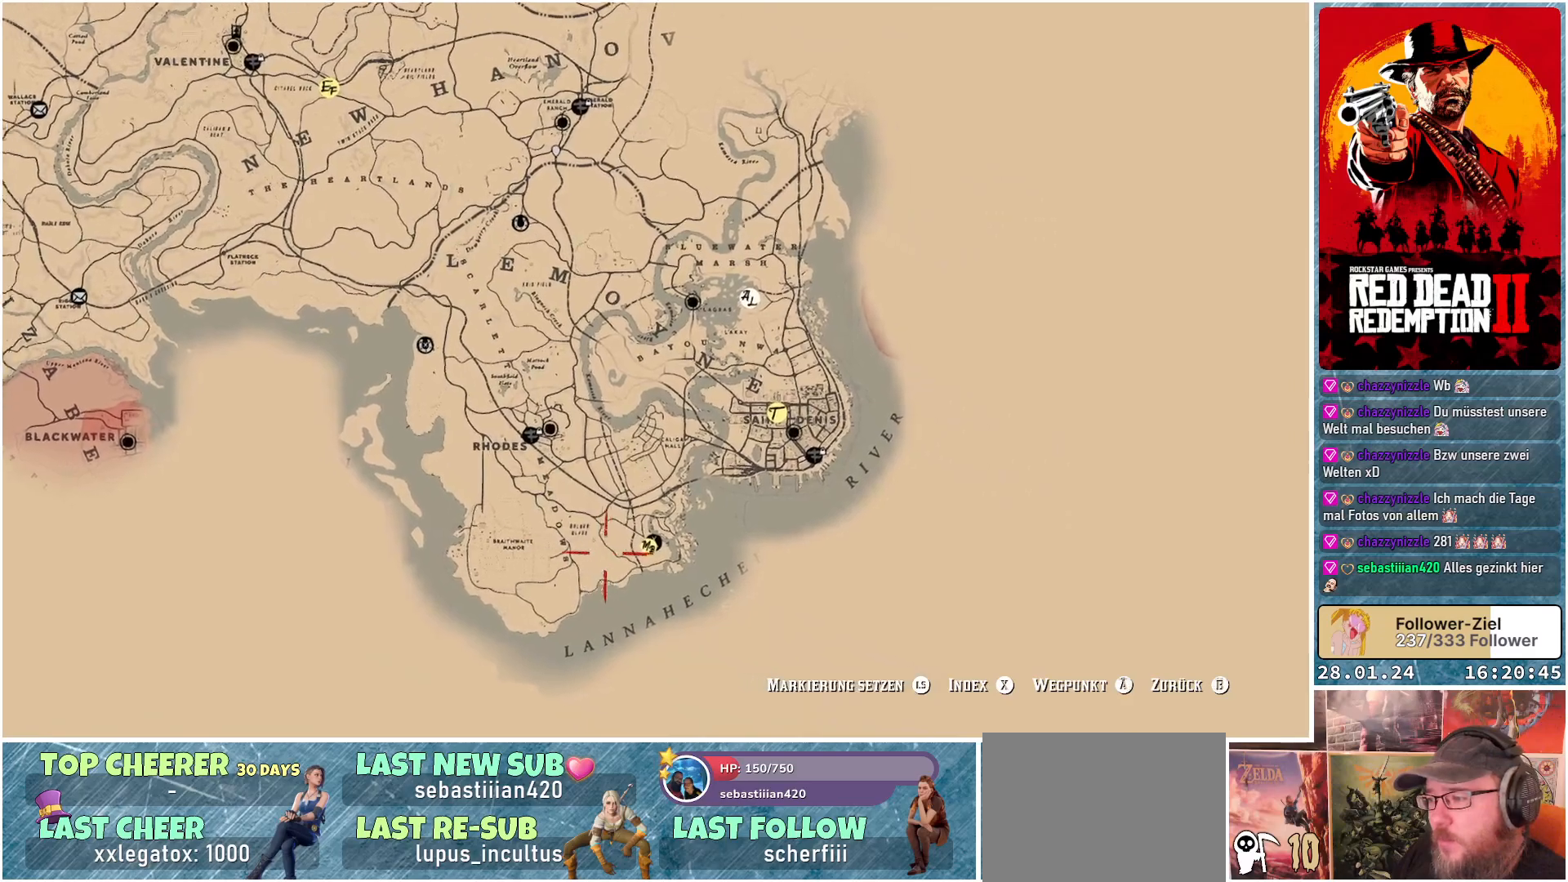
Gameplay with a controller (Xbox layout); each line is a JSON object with the inputs held at the frame after it. "events" lists button and stick changes between this image and that frame as [ms after this image, input, new state], when the widget could be followed in between.
{"buttons": [], "left_stick": "up", "right_stick": "center", "events": [[150, "left_stick", "center"], [483, "left_stick", "up"]]}
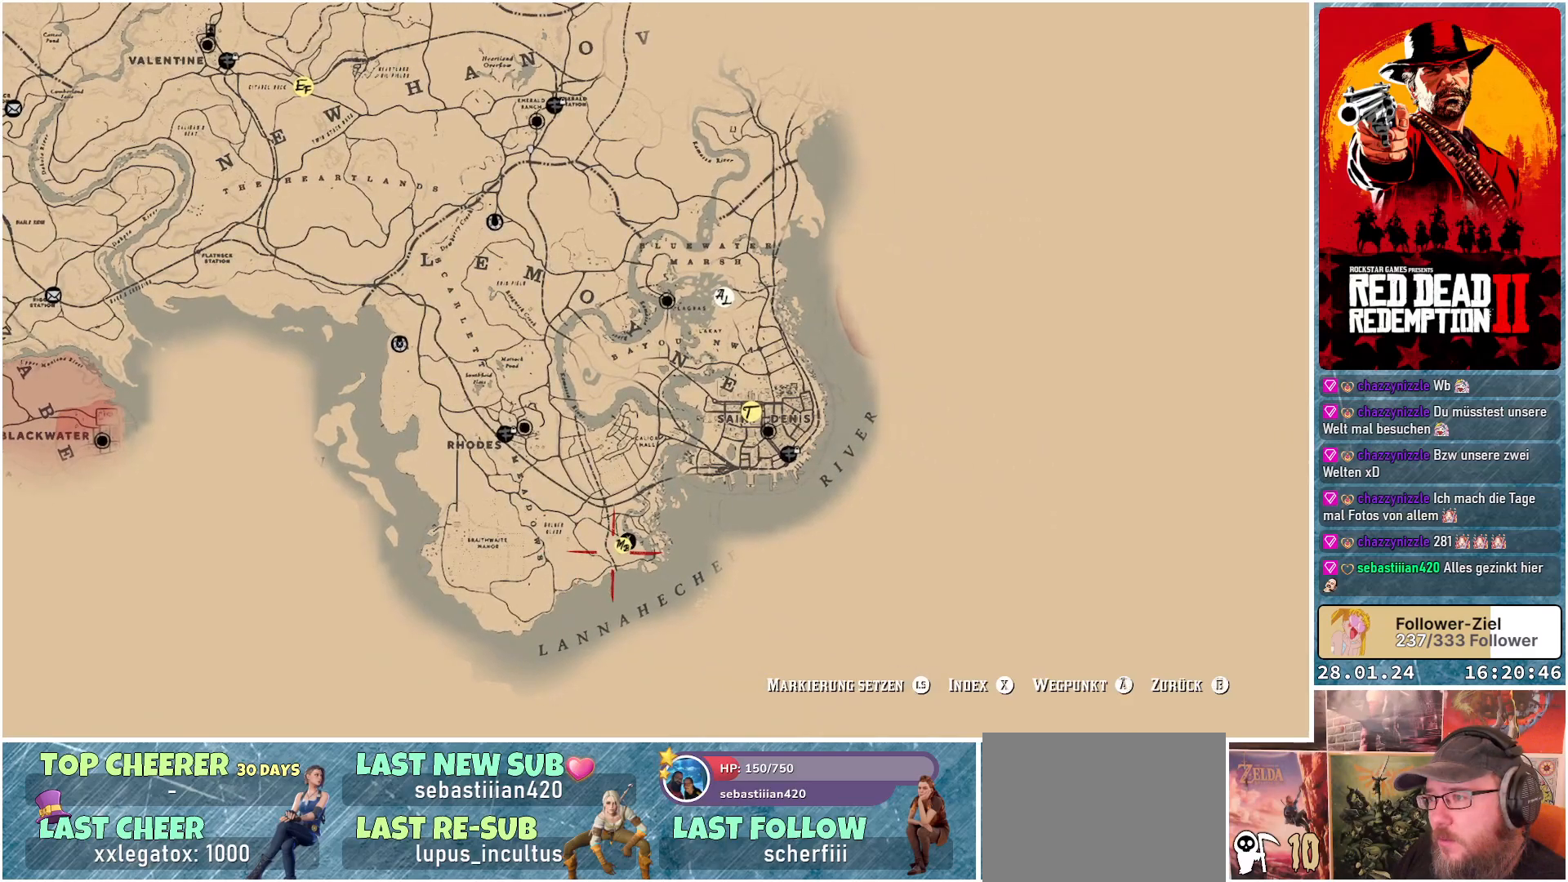
{"buttons": [], "left_stick": "up", "right_stick": "center", "events": [[167, "left_stick", "center"], [417, "left_stick", "up"]]}
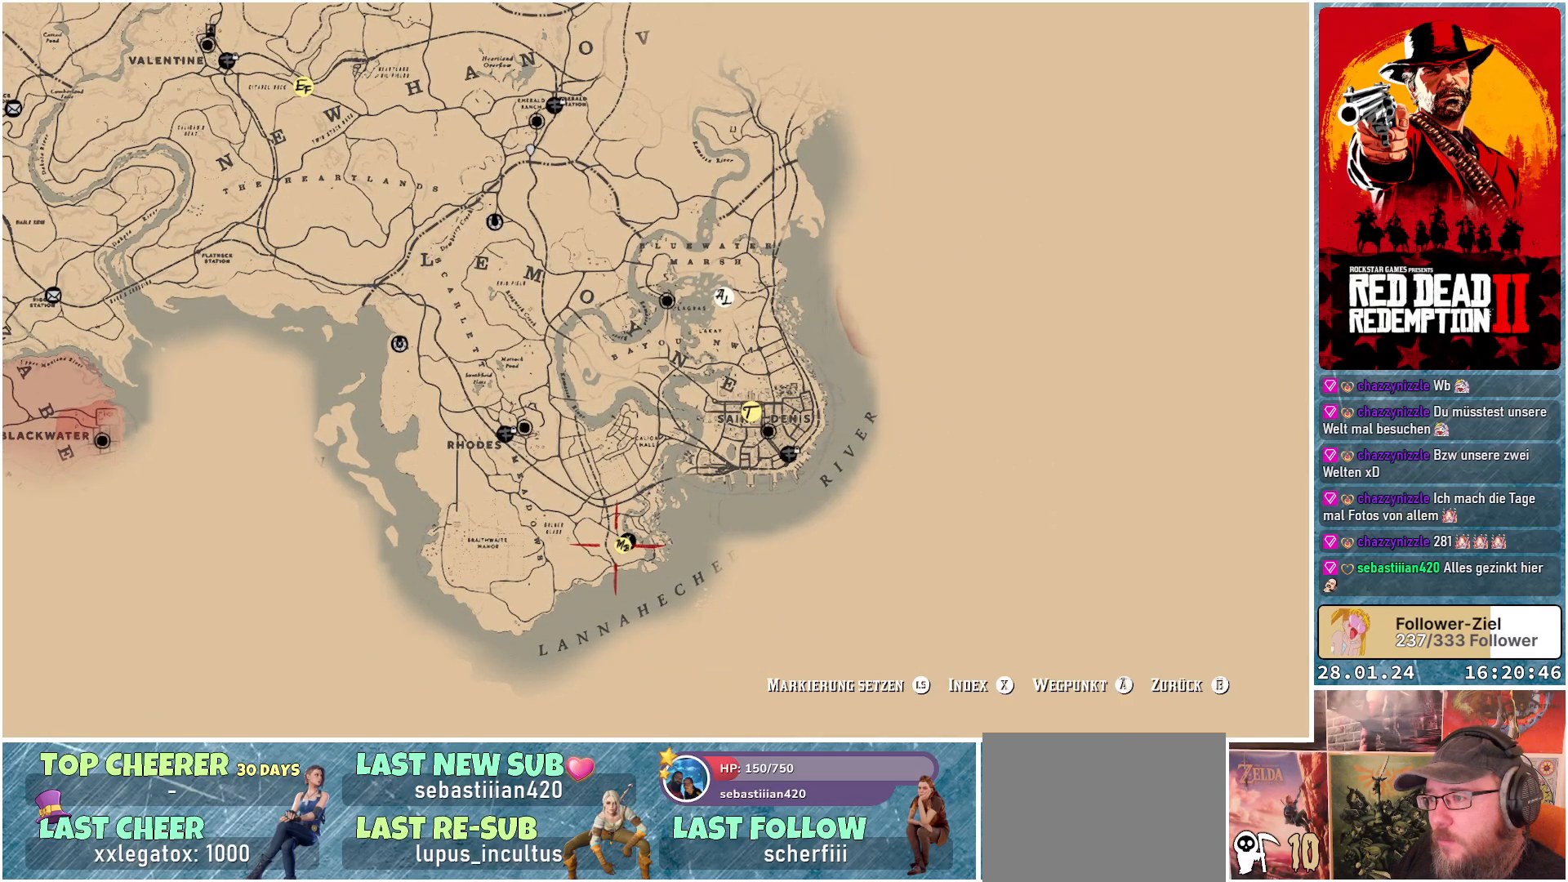
{"buttons": [], "left_stick": "up-right", "right_stick": "center", "events": [[50, "left_stick", "center"], [383, "left_stick", "up-right"]]}
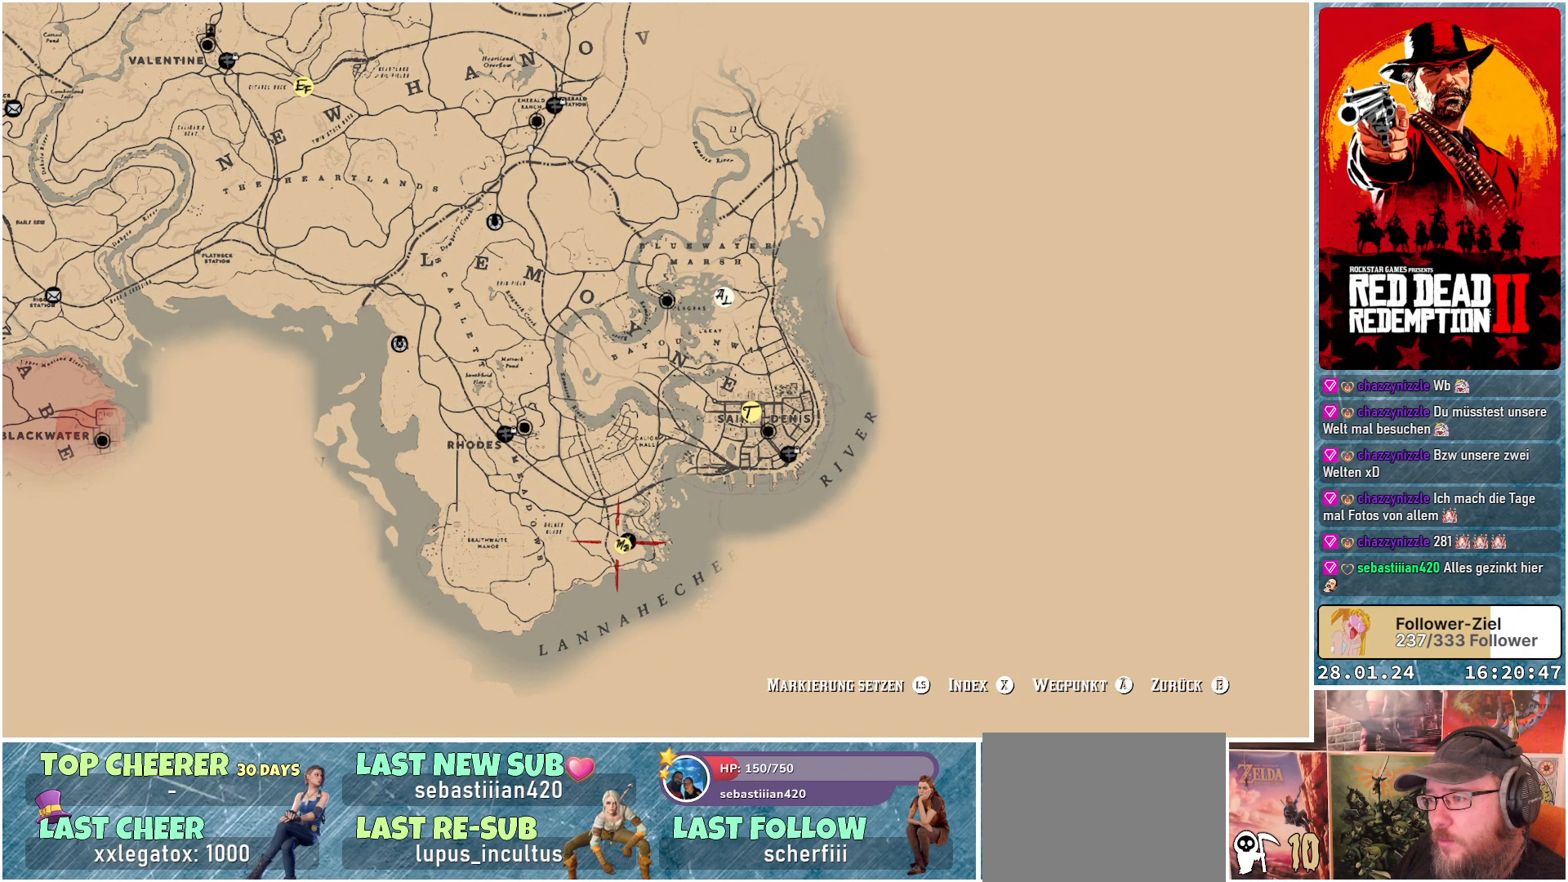
{"buttons": [], "left_stick": "center", "right_stick": "center", "events": [[33, "left_stick", "center"], [334, "left_stick", "up"], [484, "left_stick", "center"]]}
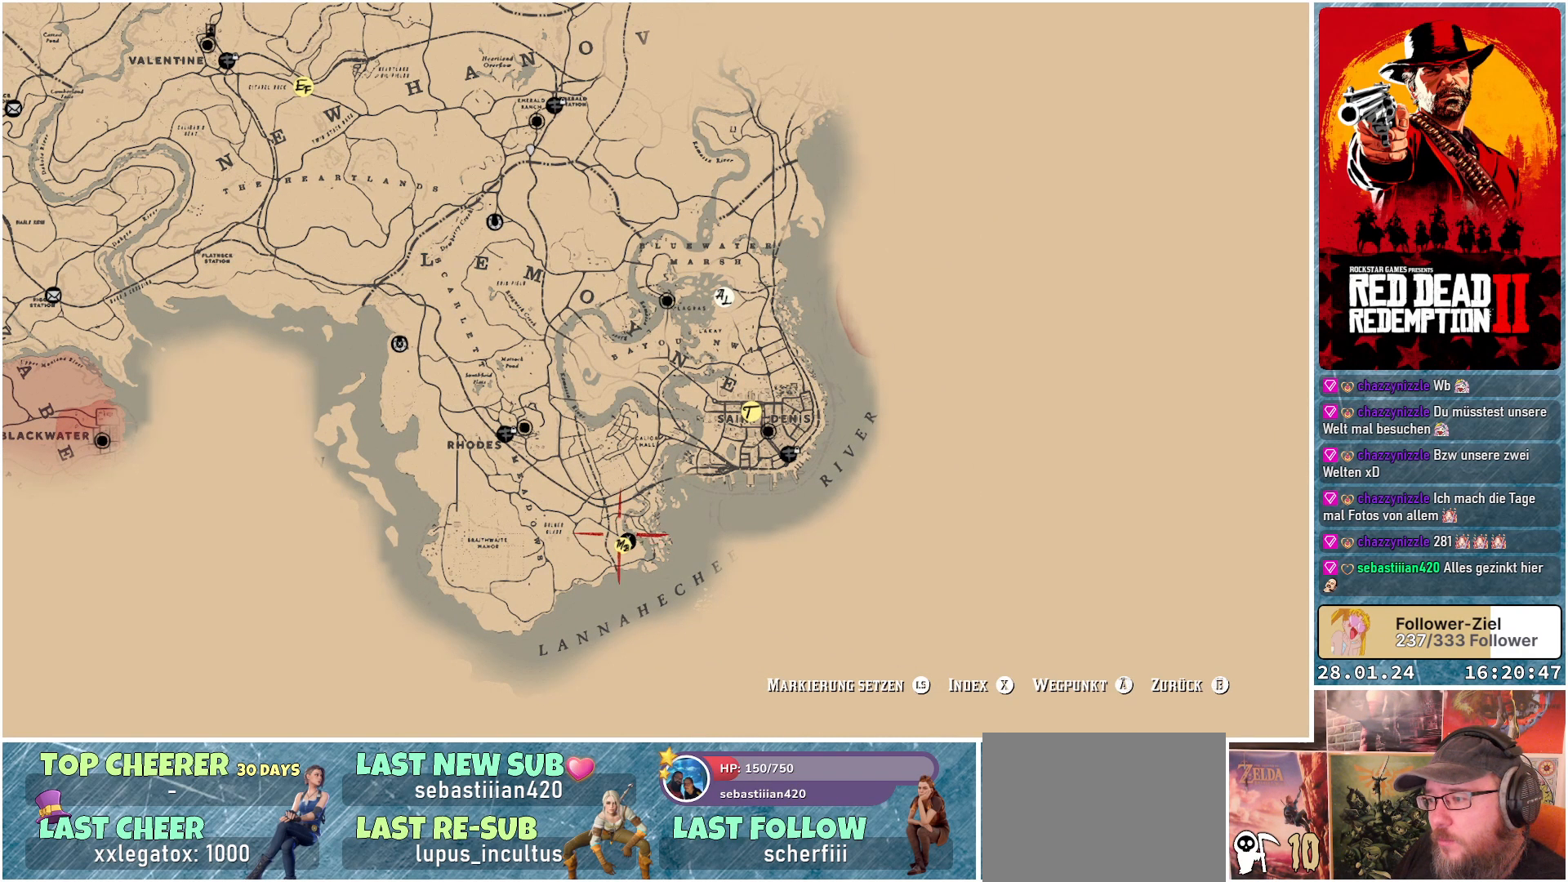
{"buttons": [], "left_stick": "center", "right_stick": "up", "events": [[217, "left_stick", "down"], [317, "right_stick", "up"], [367, "left_stick", "center"]]}
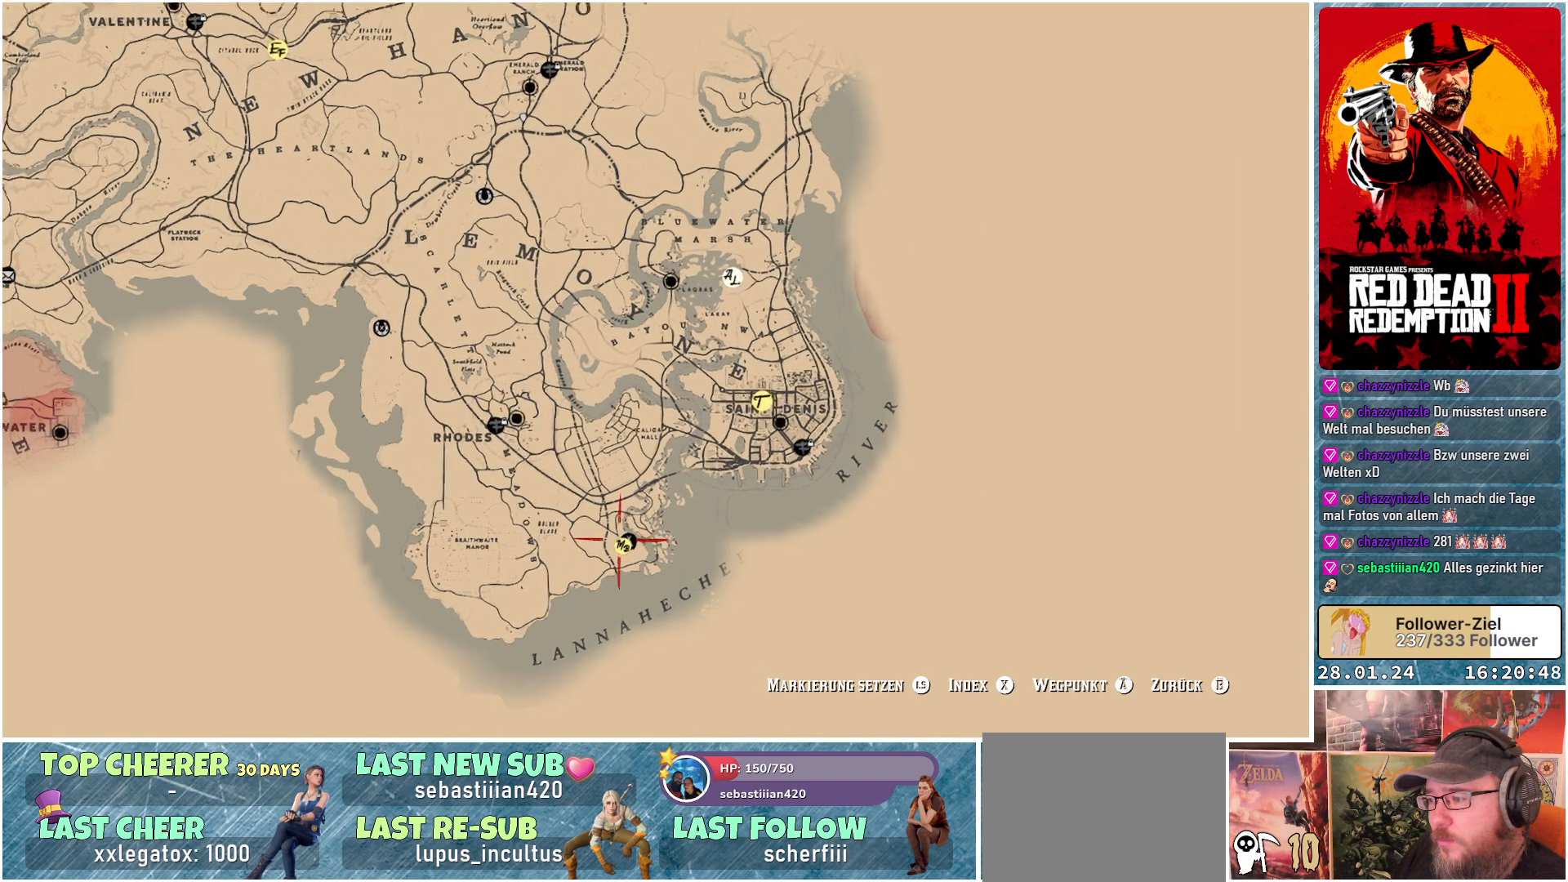
{"buttons": [], "left_stick": "center", "right_stick": "up", "events": [[301, "left_stick", "down"], [468, "left_stick", "center"]]}
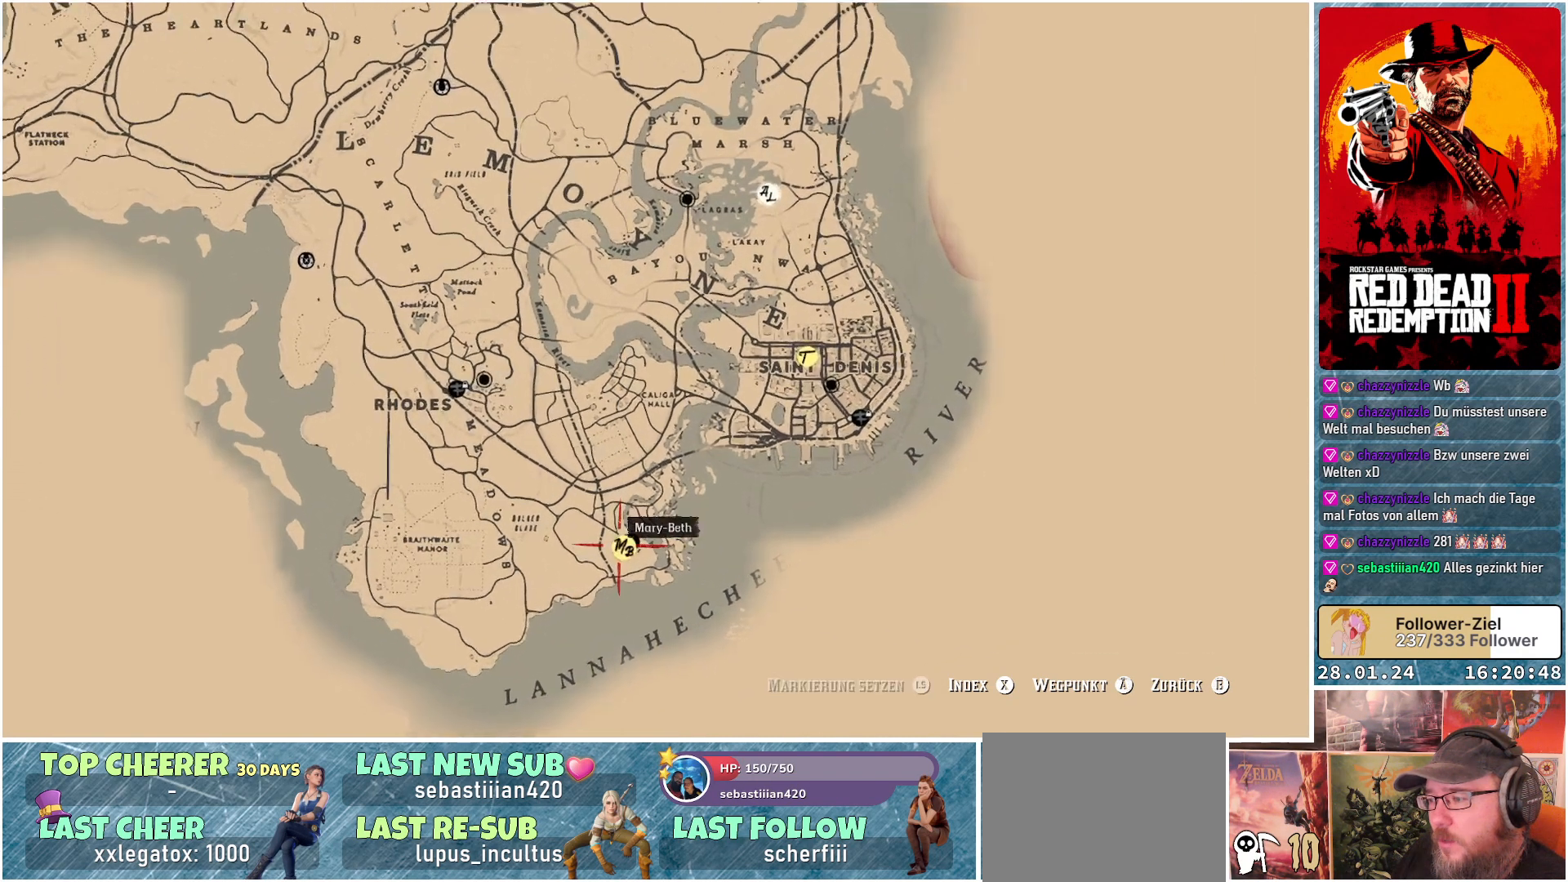
{"buttons": [], "left_stick": "down-right", "right_stick": "up", "events": [[500, "left_stick", "down-right"]]}
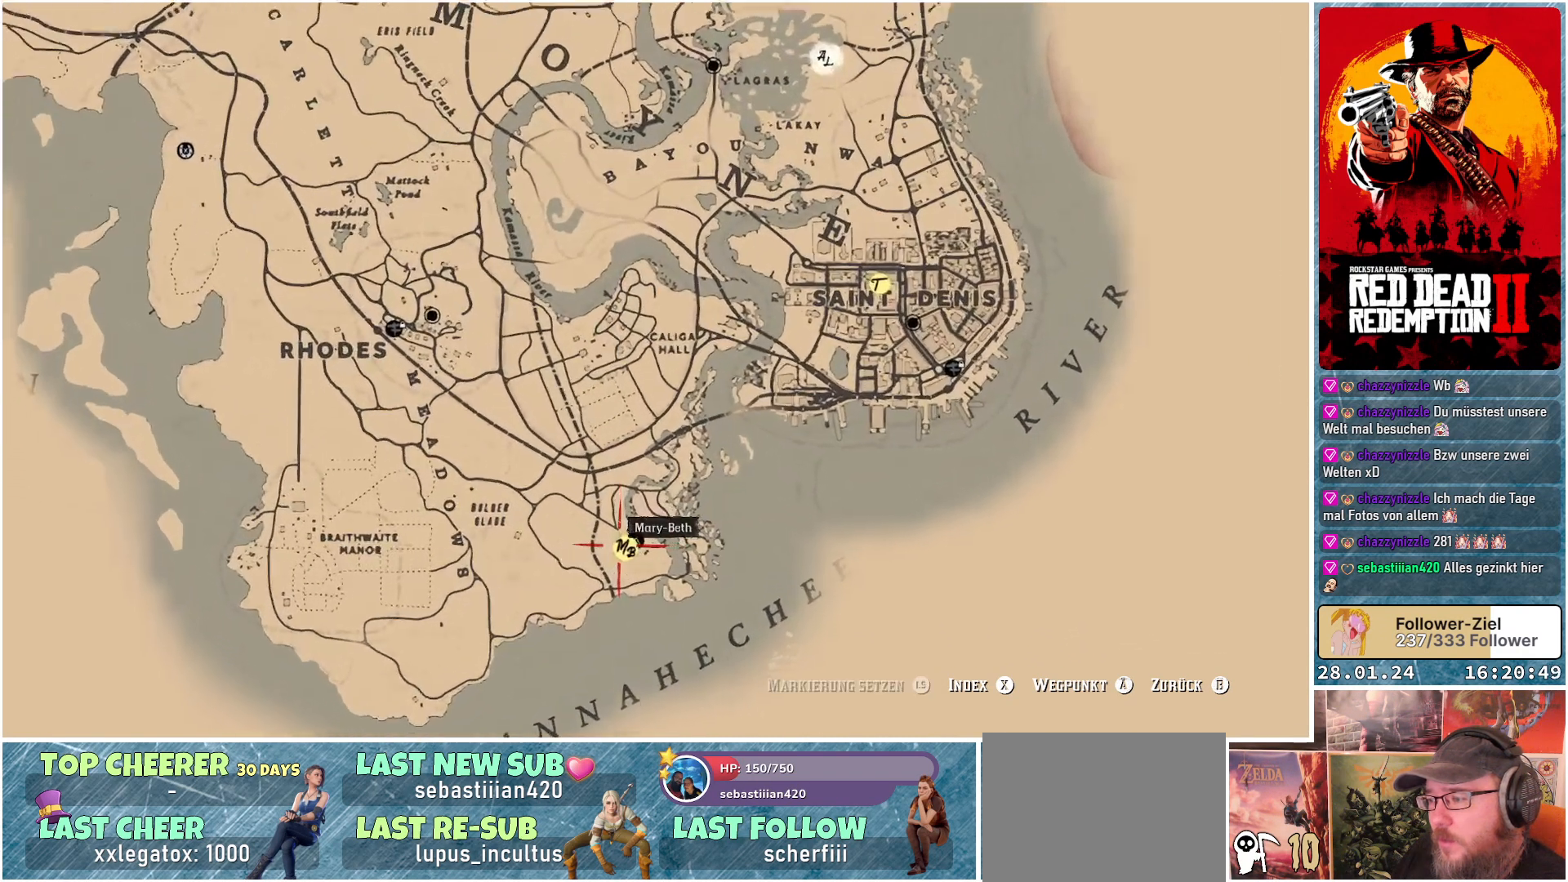
{"buttons": [], "left_stick": "center", "right_stick": "up", "events": [[151, "left_stick", "center"]]}
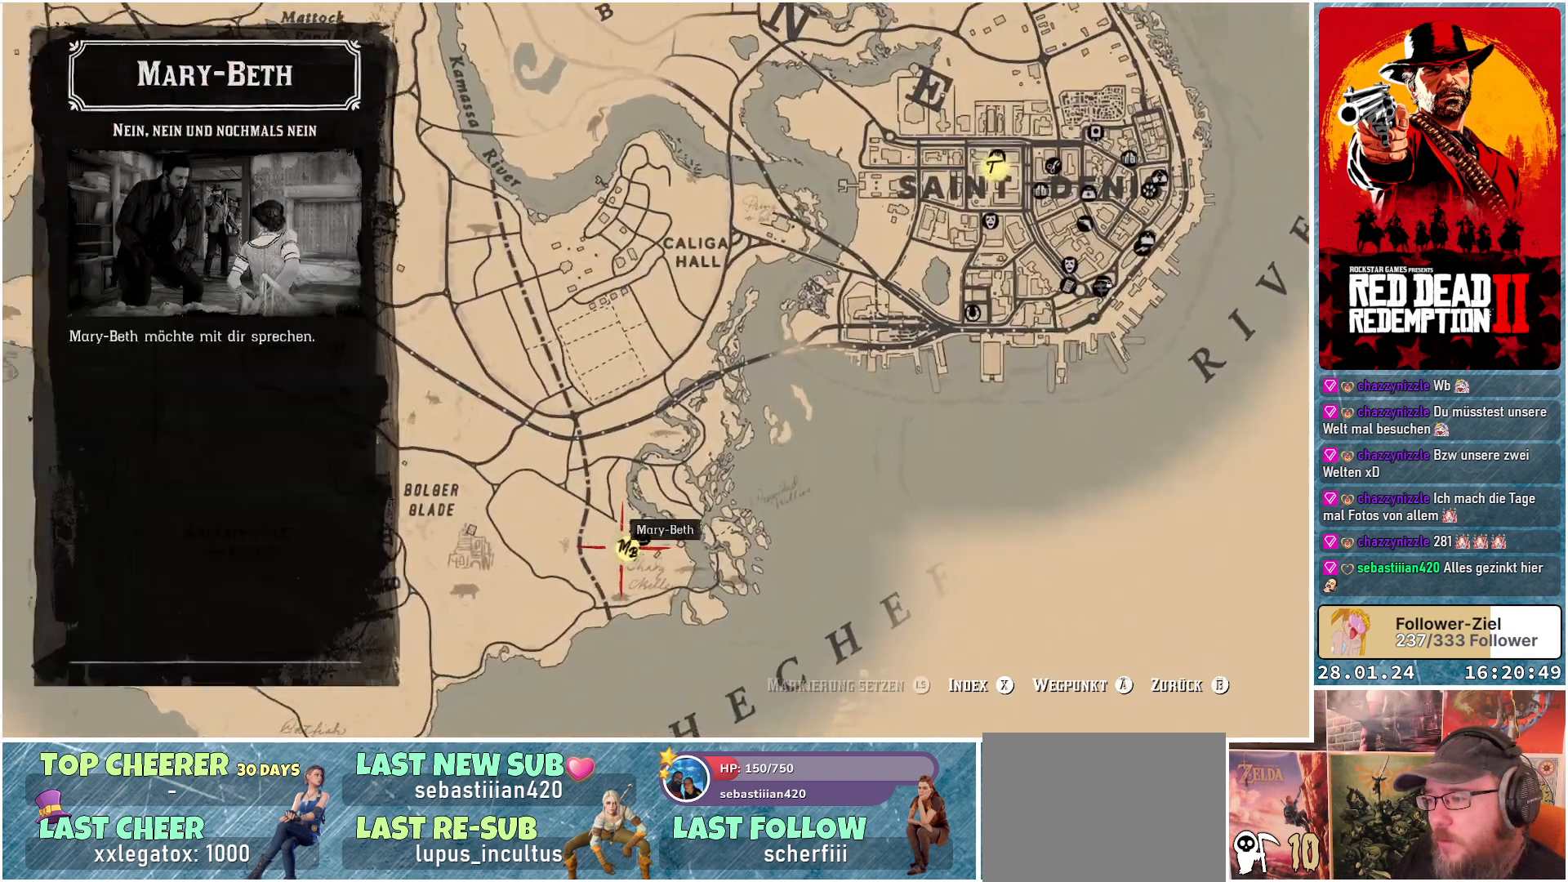
{"buttons": [], "left_stick": "center", "right_stick": "up", "events": []}
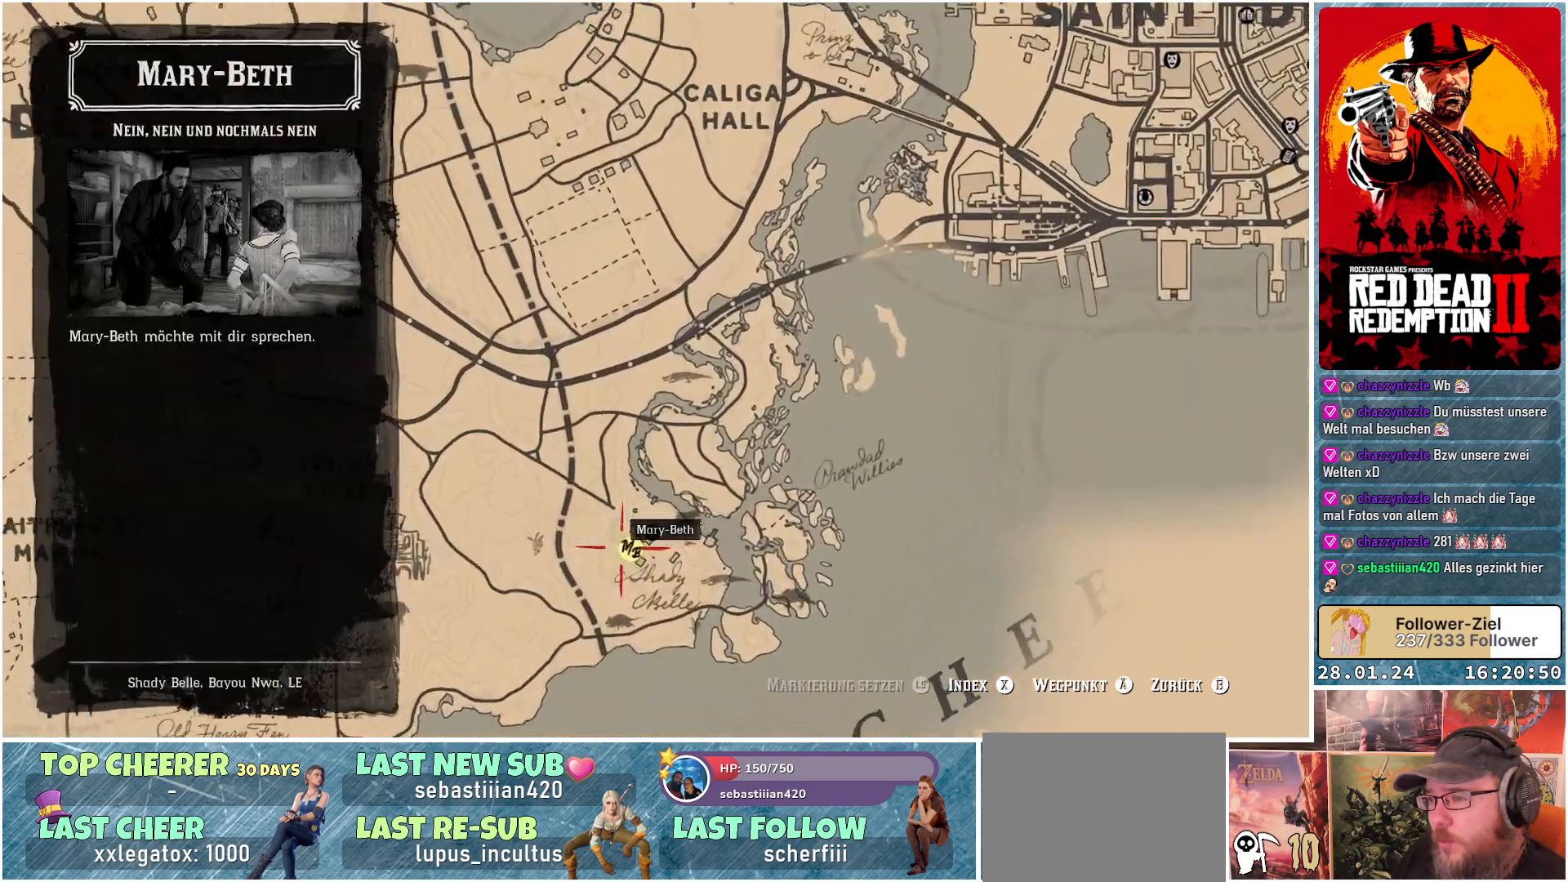
{"buttons": [], "left_stick": "center", "right_stick": "up", "events": []}
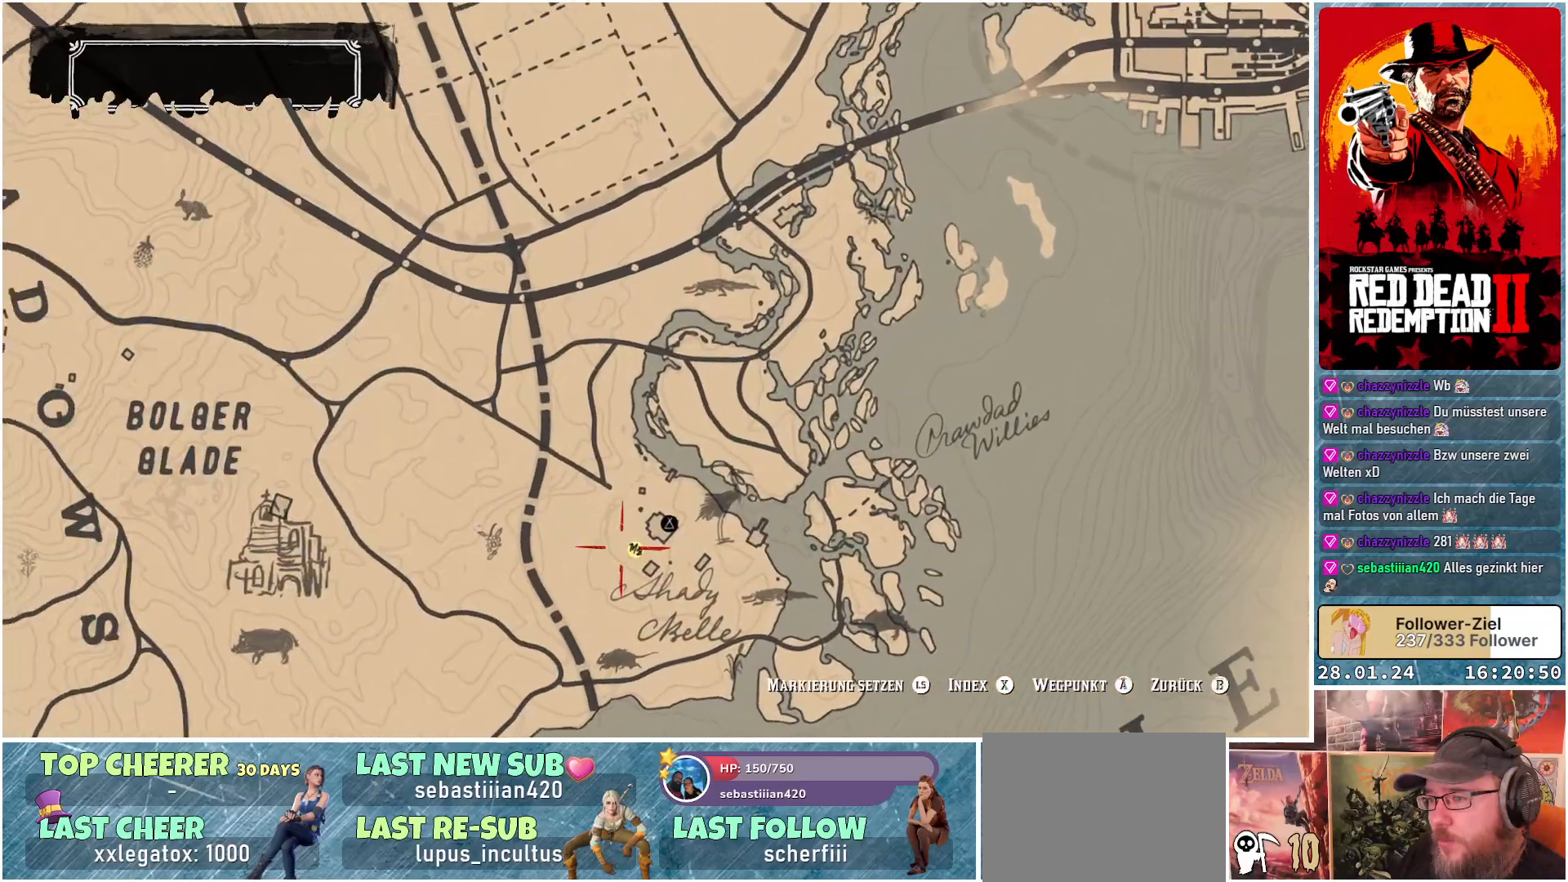
{"buttons": [], "left_stick": "up", "right_stick": "center", "events": [[233, "right_stick", "center"], [467, "left_stick", "up"]]}
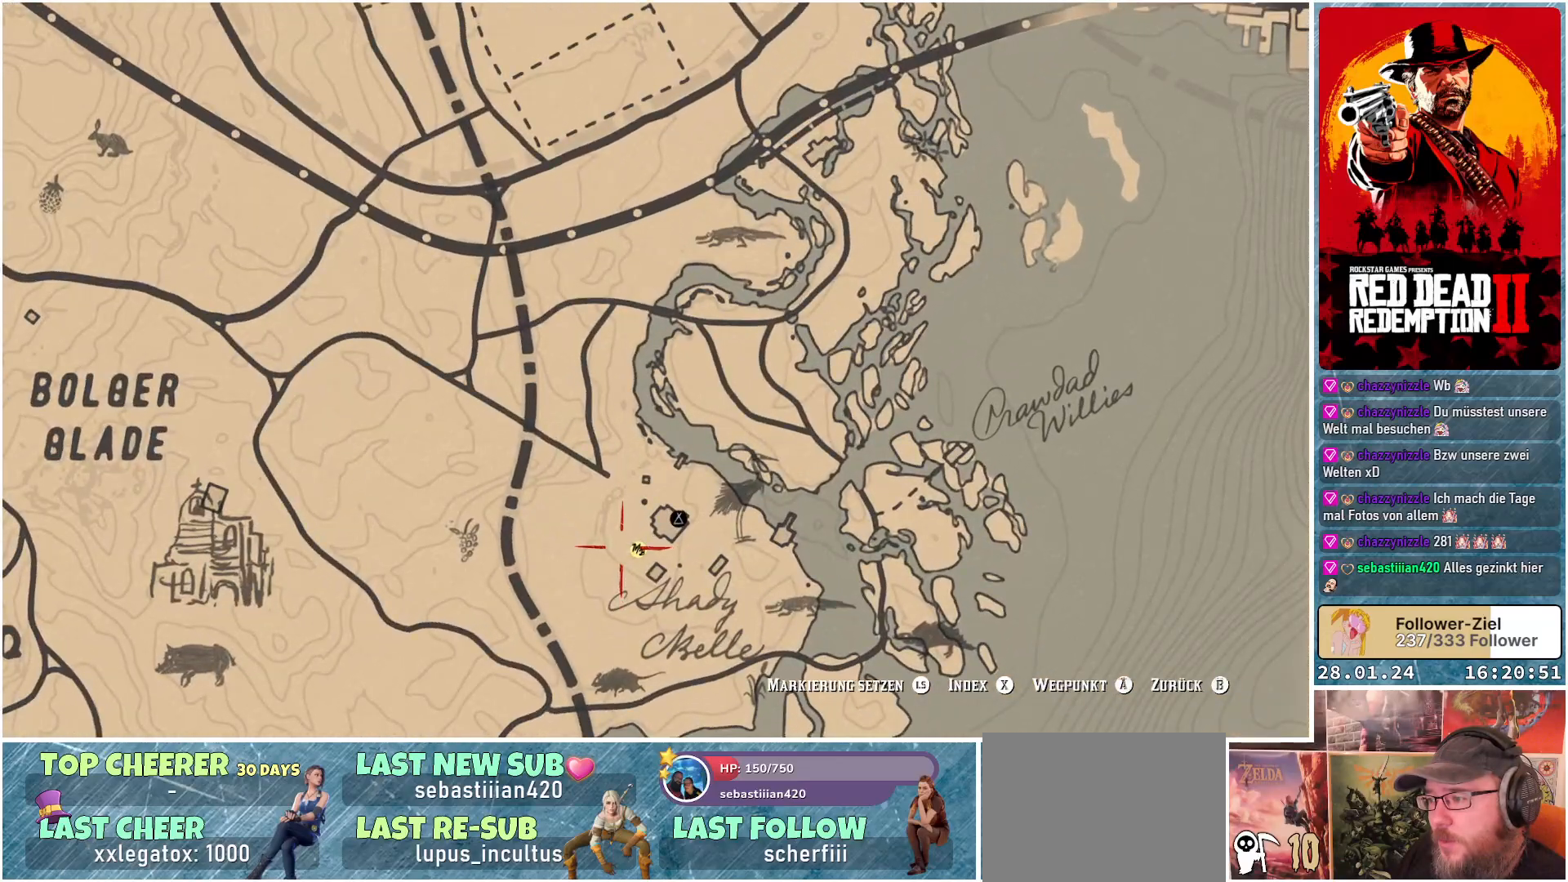
{"buttons": [], "left_stick": "center", "right_stick": "center", "events": [[284, "left_stick", "center"]]}
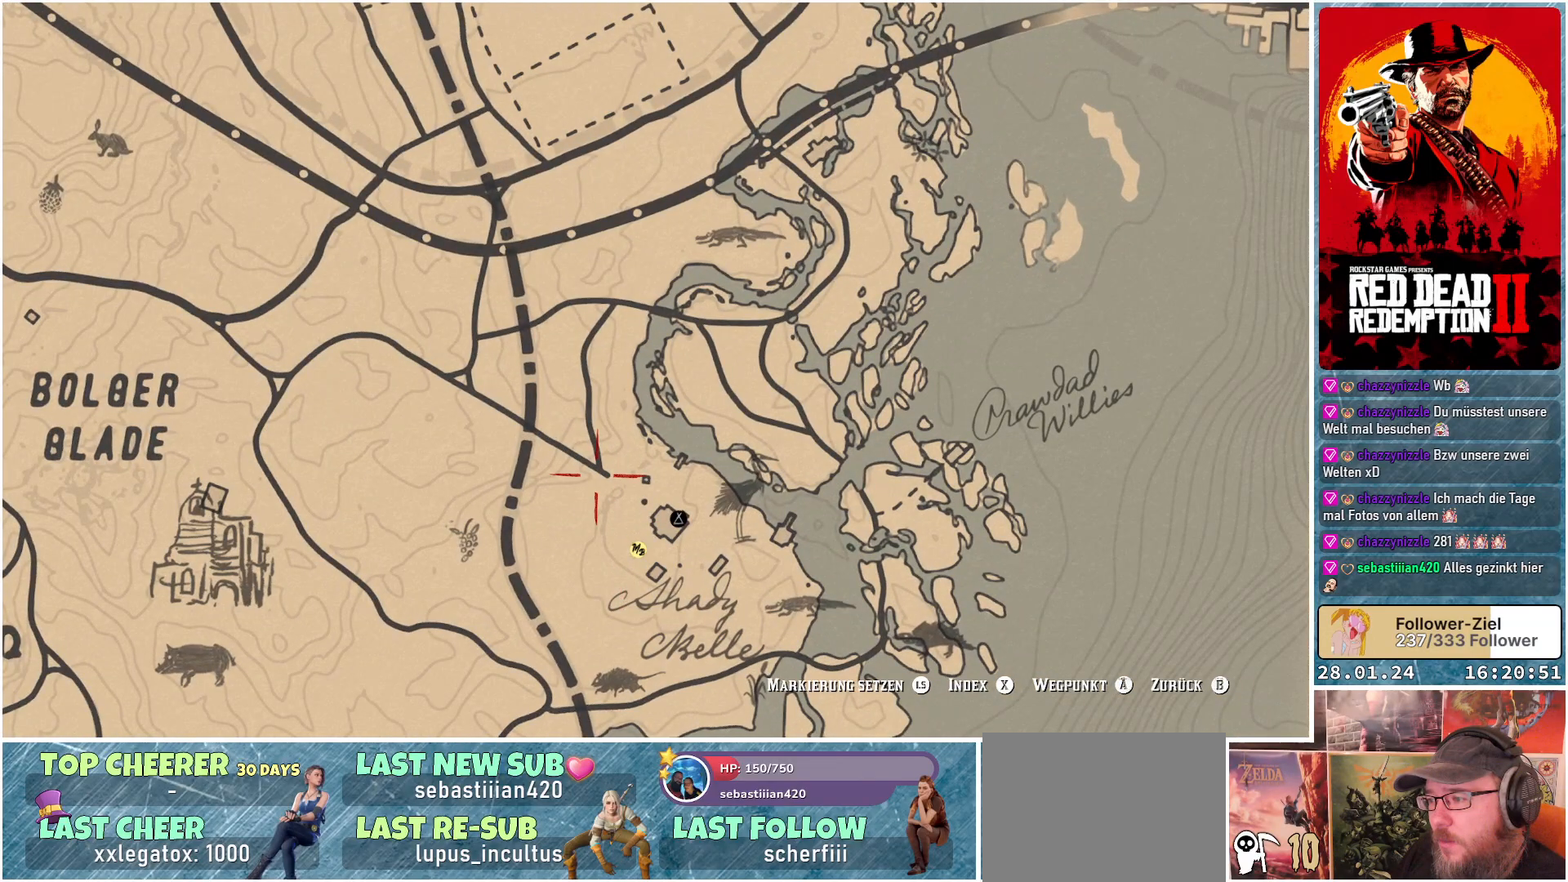
{"buttons": ["A"], "left_stick": "center", "right_stick": "center", "events": [[17, "left_stick", "up-right"], [183, "left_stick", "center"], [417, "A", "down"]]}
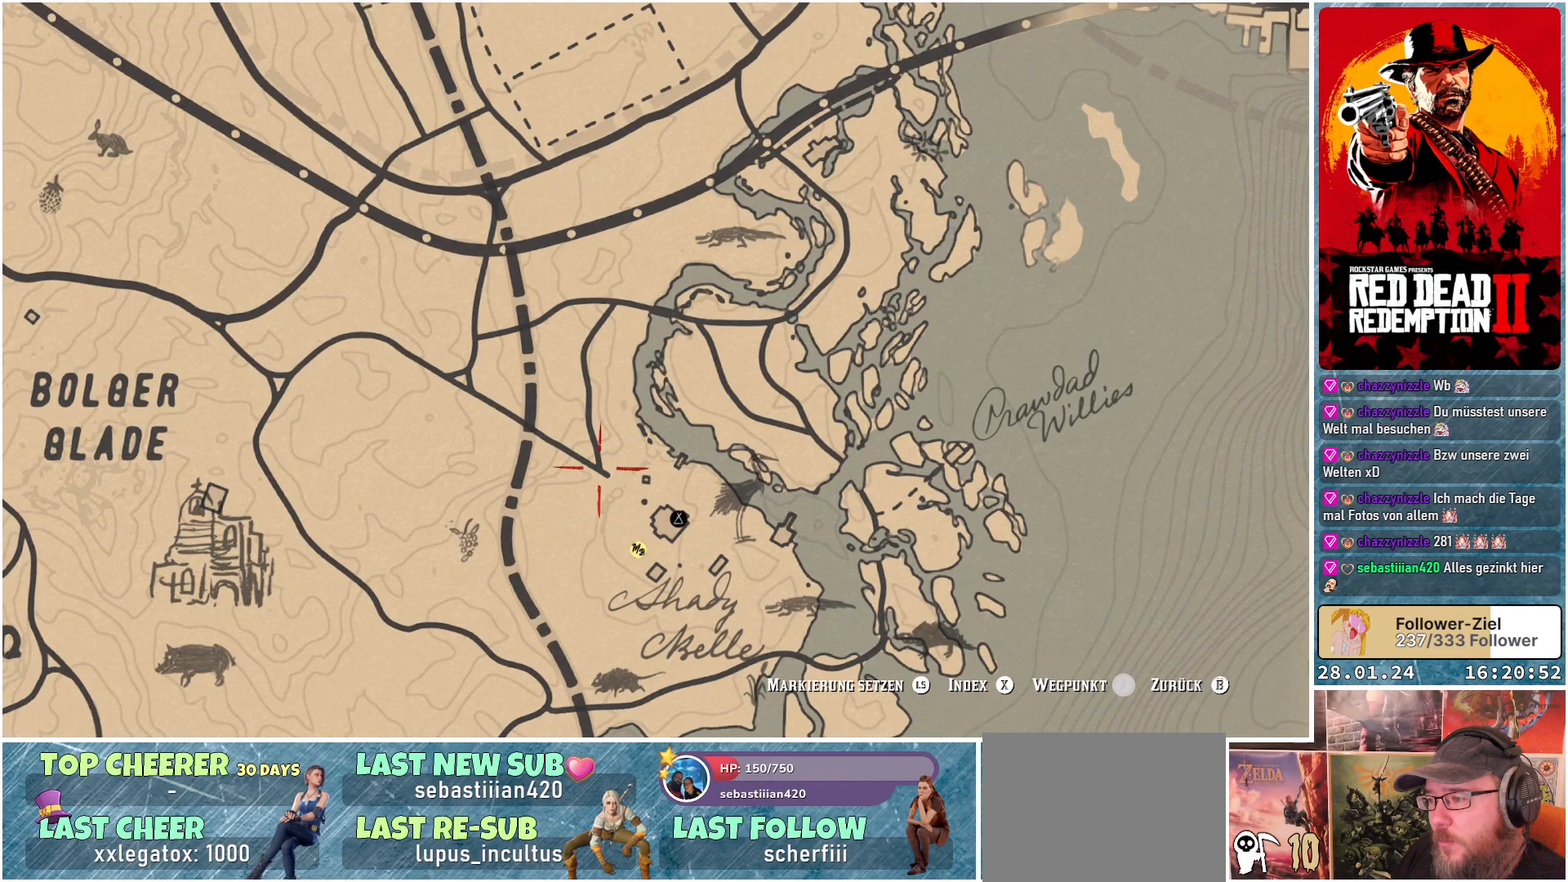
{"buttons": [], "left_stick": "center", "right_stick": "center", "events": [[34, "A", "up"]]}
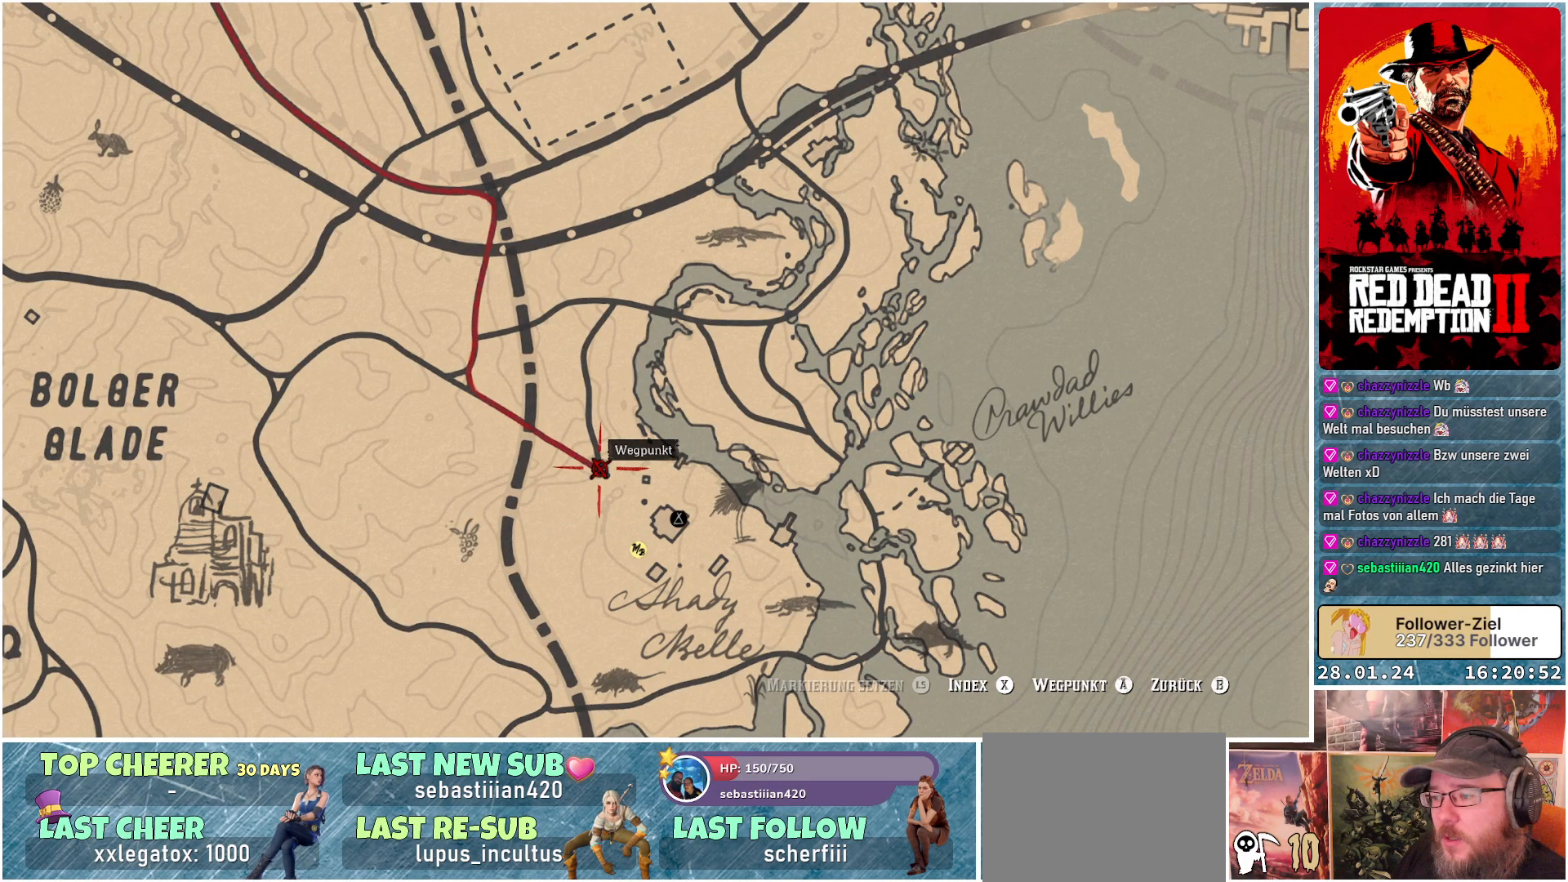
{"buttons": [], "left_stick": "center", "right_stick": "center", "events": [[217, "B", "down"], [317, "B", "up"]]}
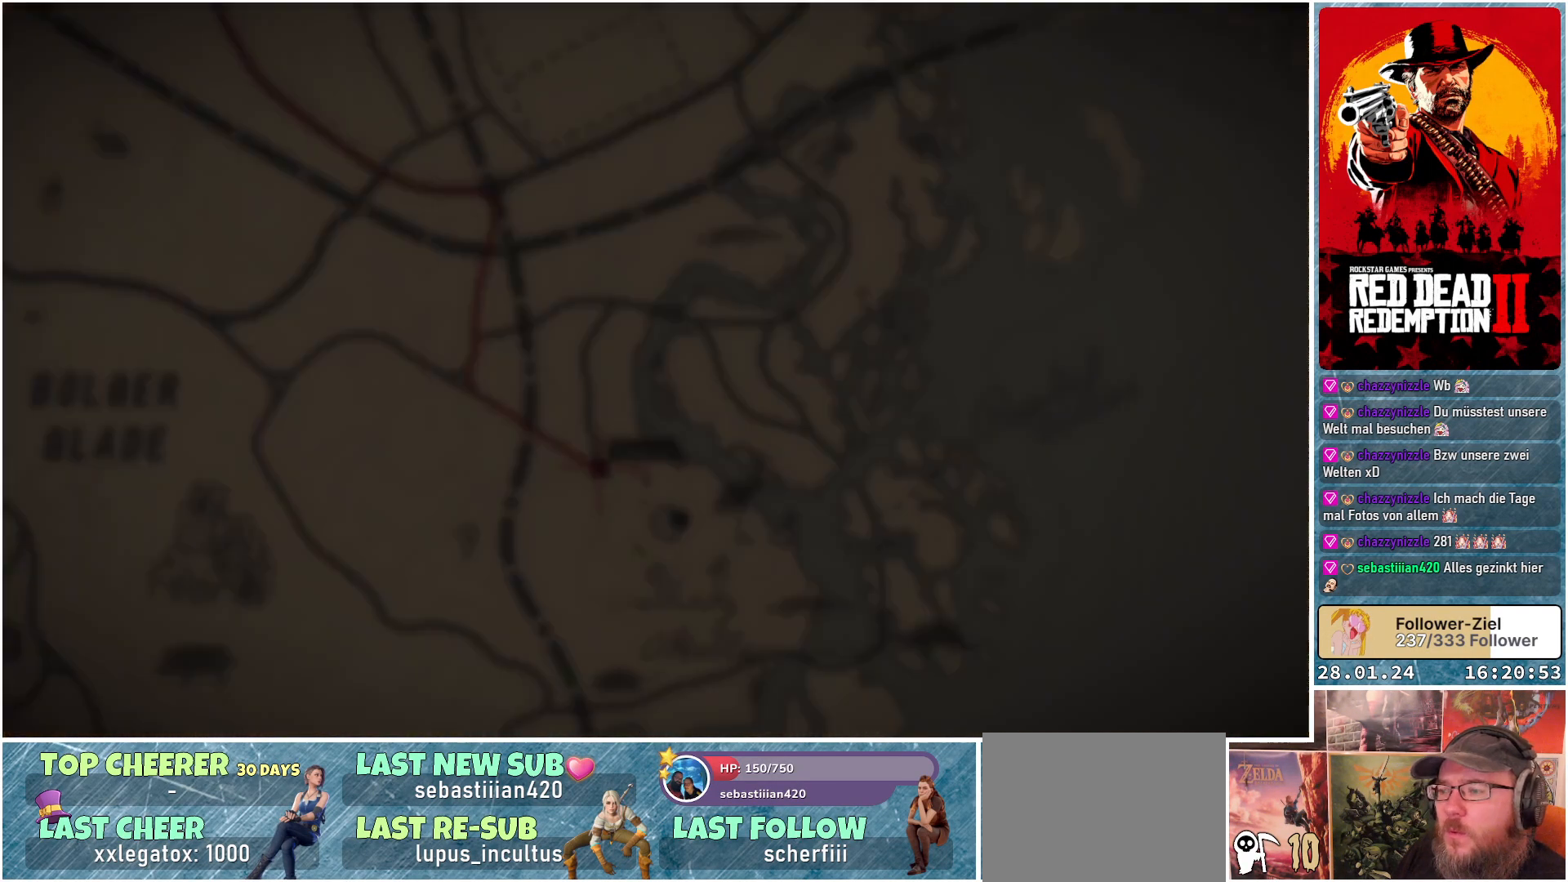
{"buttons": [], "left_stick": "center", "right_stick": "center", "events": []}
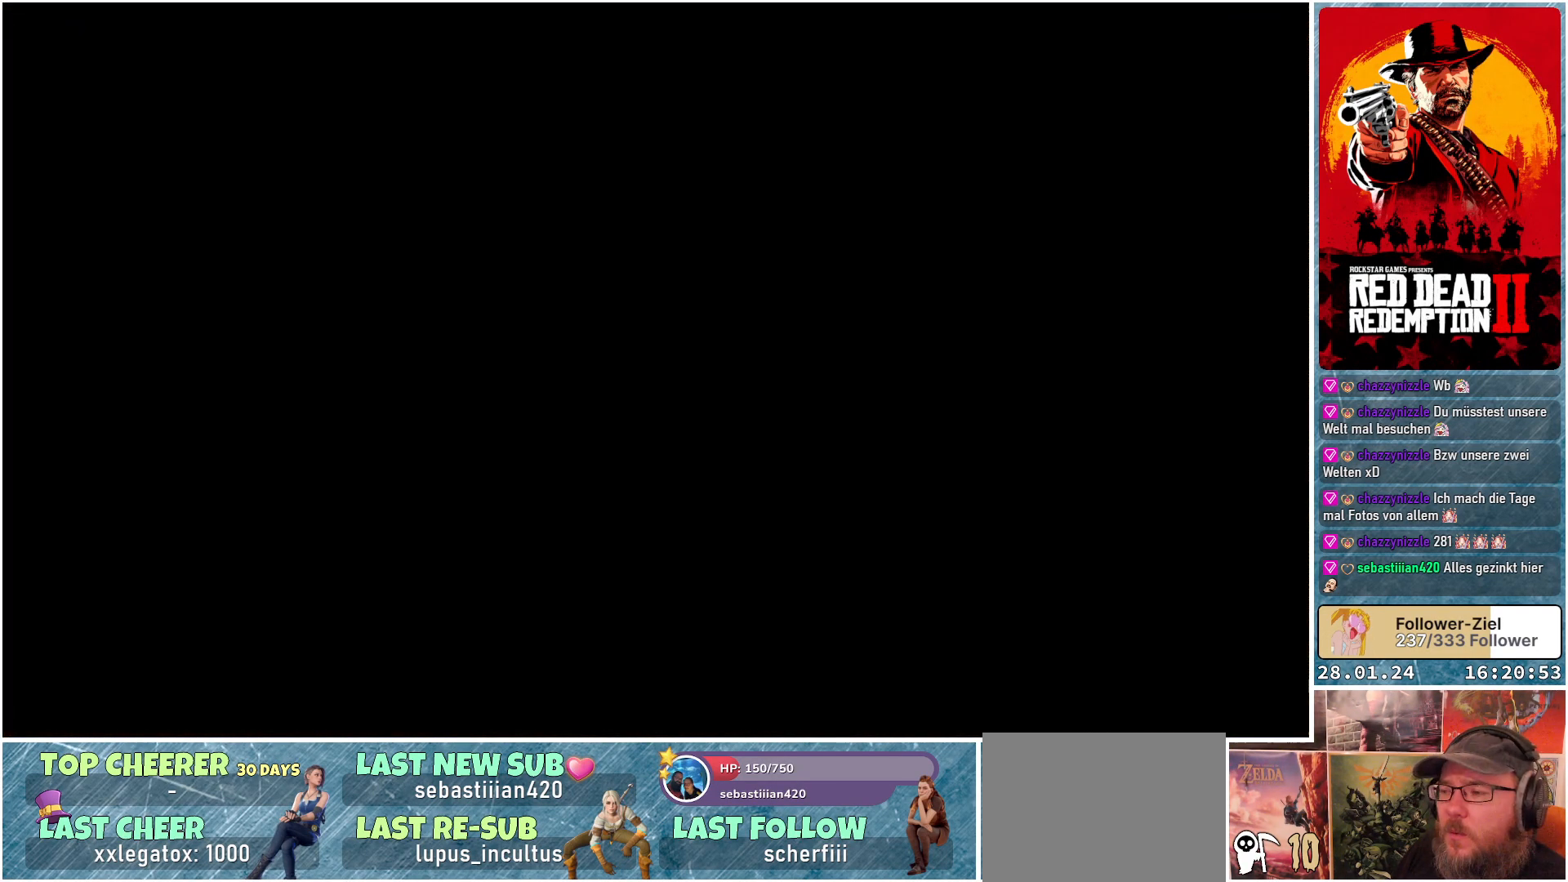
{"buttons": ["A"], "left_stick": "center", "right_stick": "center", "events": [[83, "A", "down"], [200, "A", "up"], [300, "A", "down"], [384, "A", "up"], [450, "A", "down"]]}
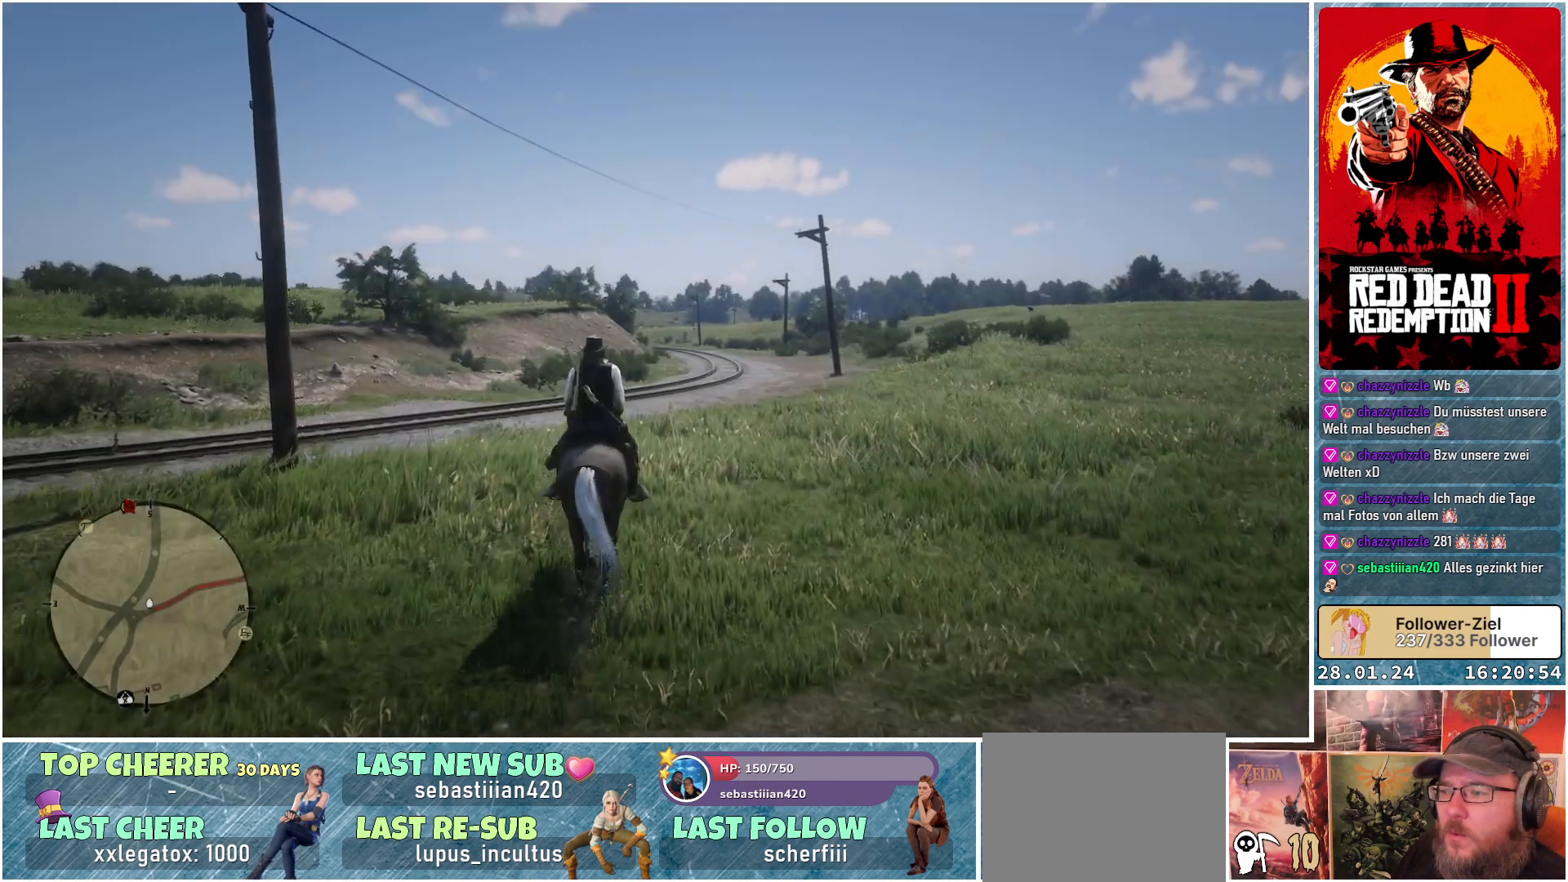
{"buttons": [], "left_stick": "center", "right_stick": "center", "events": [[34, "A", "up"], [101, "A", "down"], [167, "left_stick", "right"], [184, "A", "up"], [234, "A", "down"], [334, "A", "up"], [434, "A", "down"], [434, "left_stick", "center"], [501, "A", "up"]]}
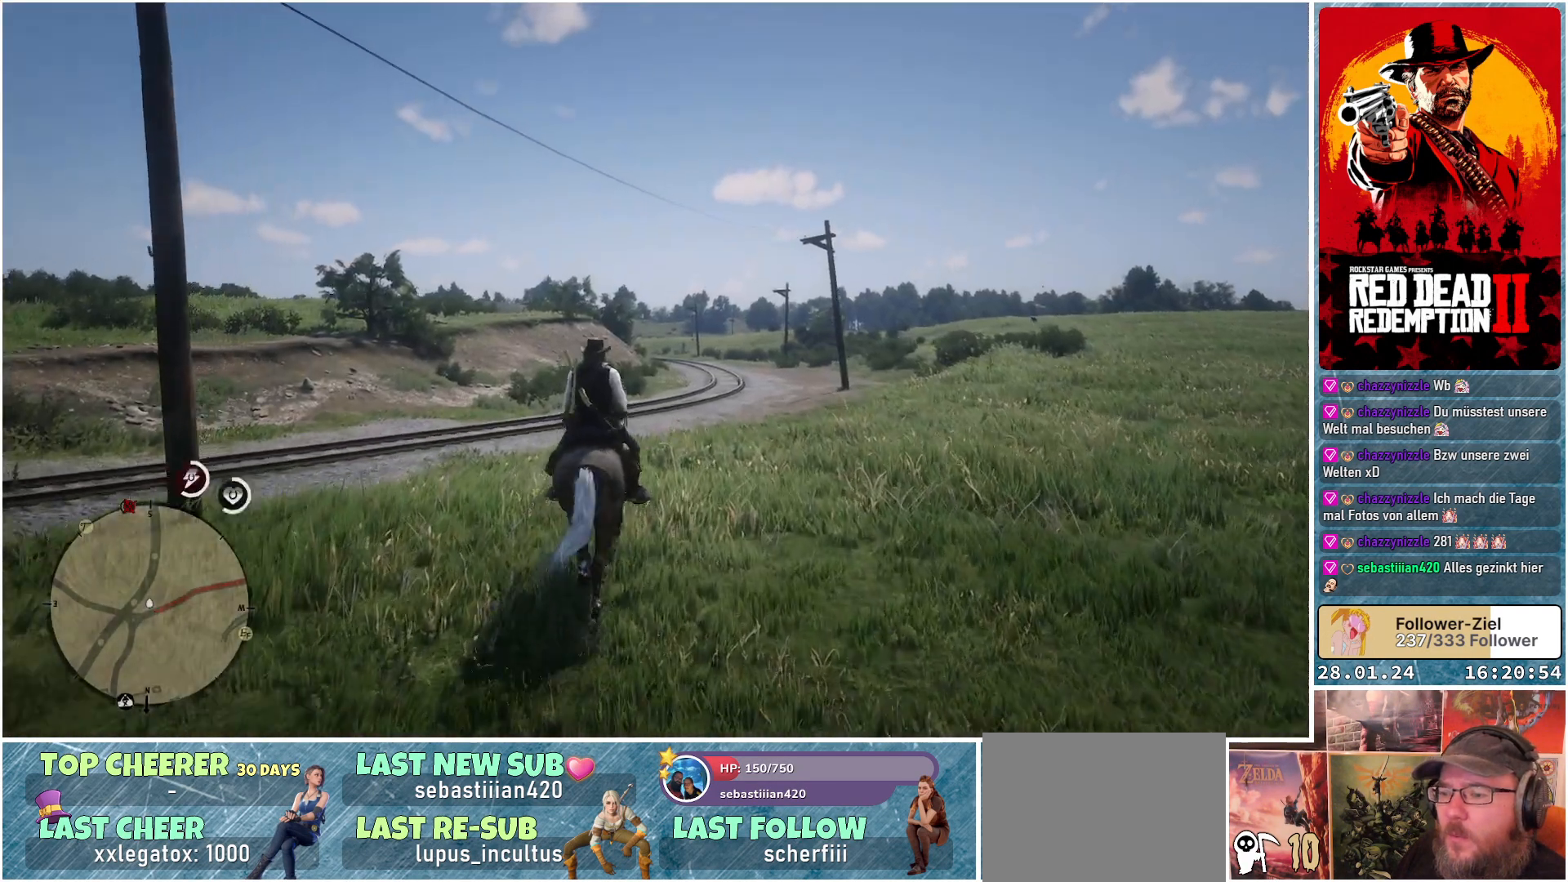
{"buttons": [], "left_stick": "right", "right_stick": "center", "events": [[33, "left_stick", "right"], [100, "A", "down"], [167, "A", "up"], [267, "A", "down"], [350, "A", "up"]]}
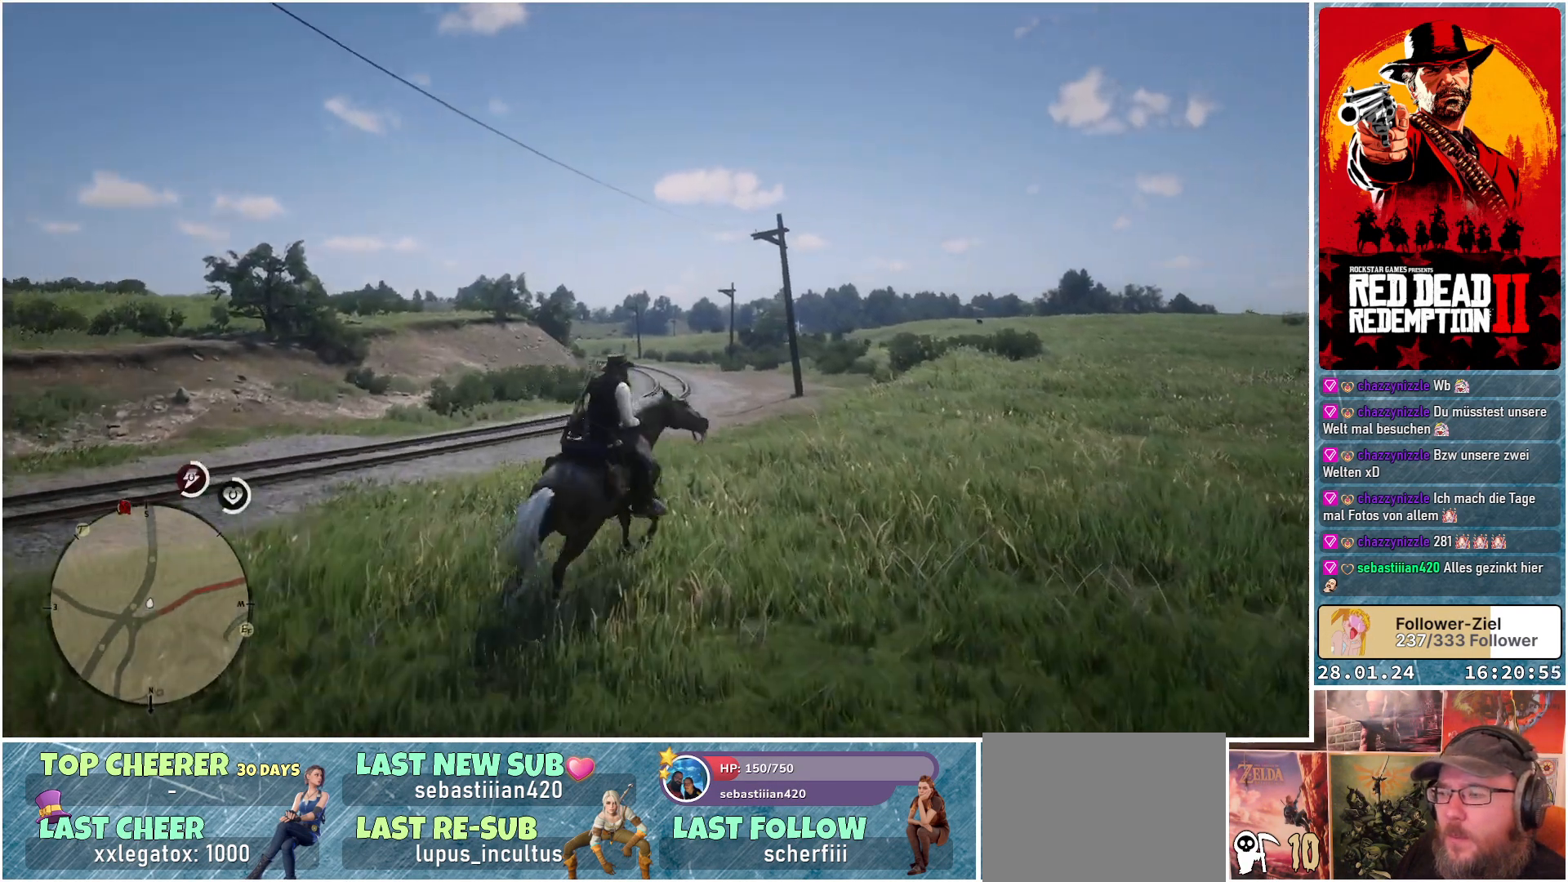
{"buttons": [], "left_stick": "up-left", "right_stick": "center", "events": [[34, "left_stick", "center"], [67, "A", "down"], [134, "A", "up"], [167, "left_stick", "up-left"], [234, "A", "down"], [317, "A", "up"], [401, "A", "down"], [484, "A", "up"]]}
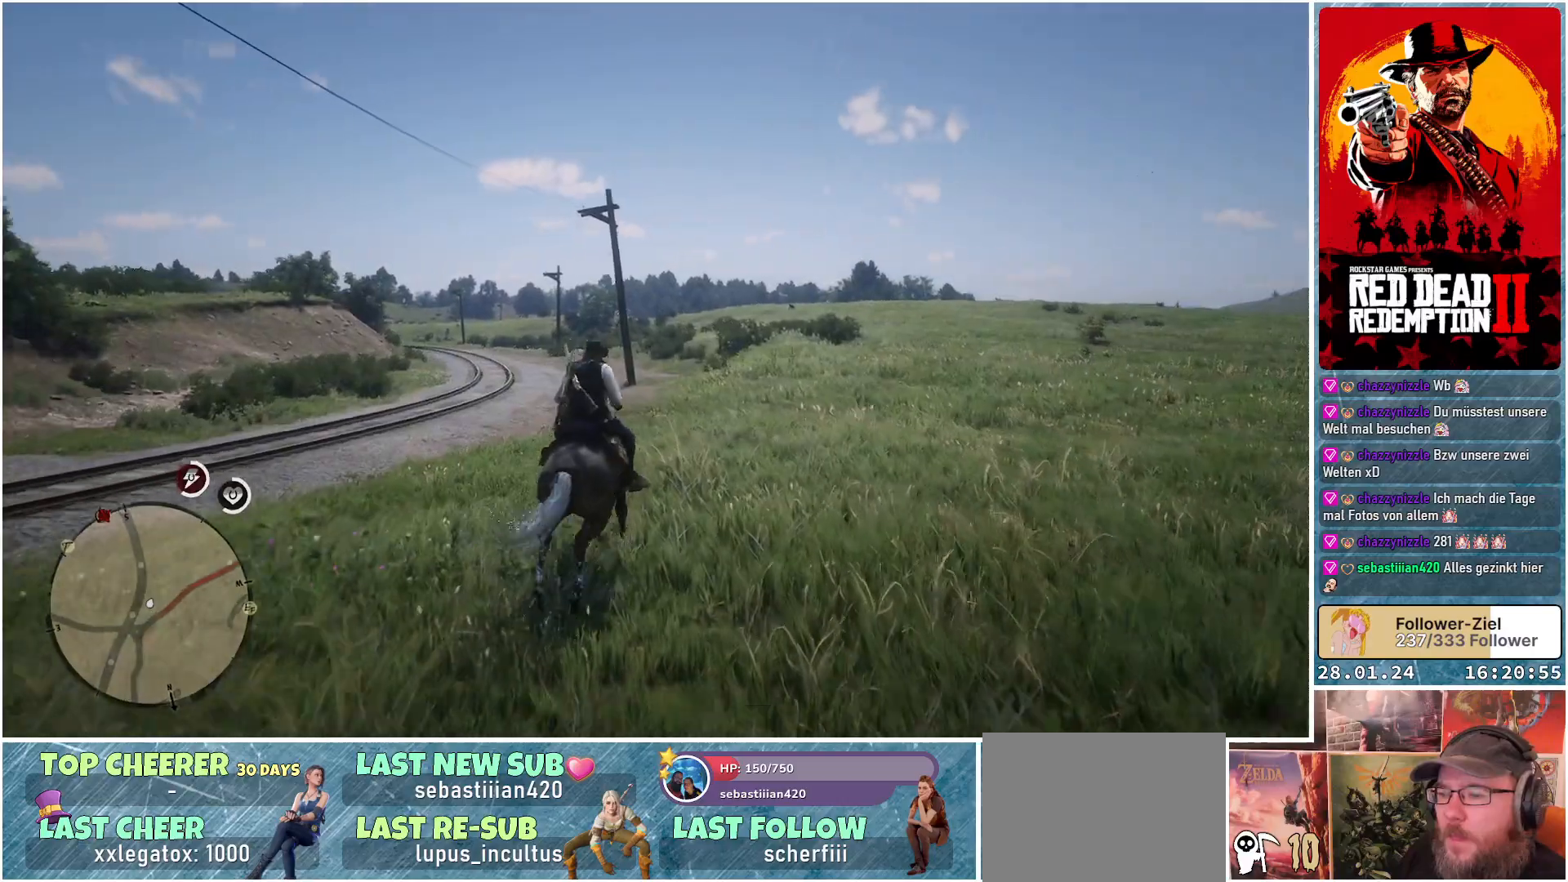
{"buttons": [], "left_stick": "center", "right_stick": "center", "events": [[50, "A", "down"], [133, "A", "up"], [234, "A", "down"], [284, "A", "up"], [367, "A", "down"], [384, "left_stick", "center"], [434, "A", "up"]]}
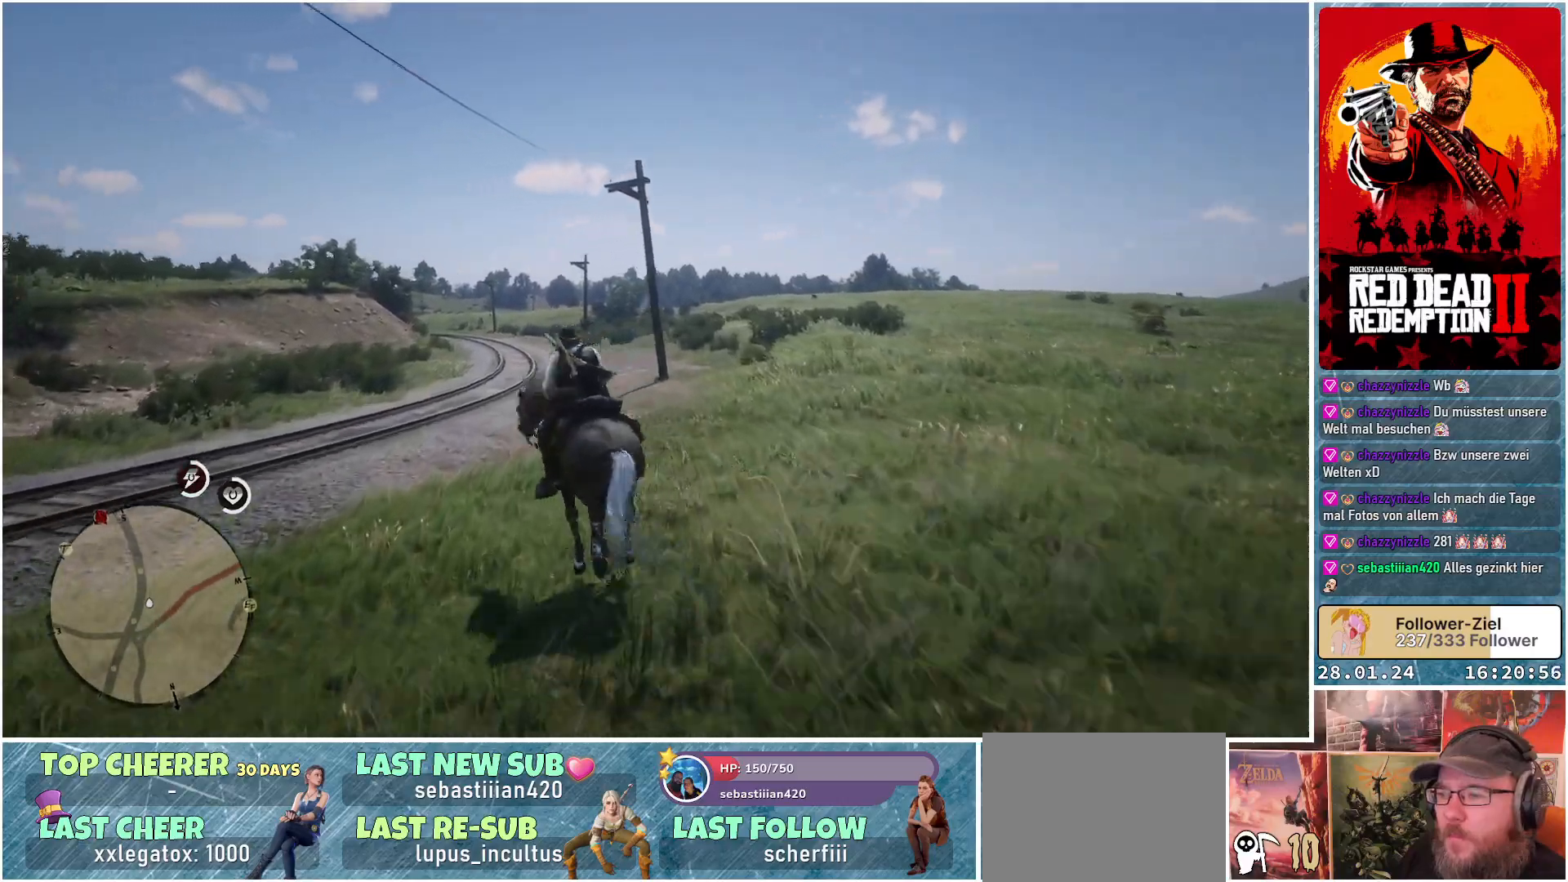
{"buttons": ["A"], "left_stick": "center", "right_stick": "center", "events": [[34, "A", "down"], [84, "A", "up"], [167, "left_stick", "right"], [184, "A", "down"], [251, "A", "up"], [351, "A", "down"], [351, "left_stick", "center"], [434, "A", "up"], [501, "A", "down"]]}
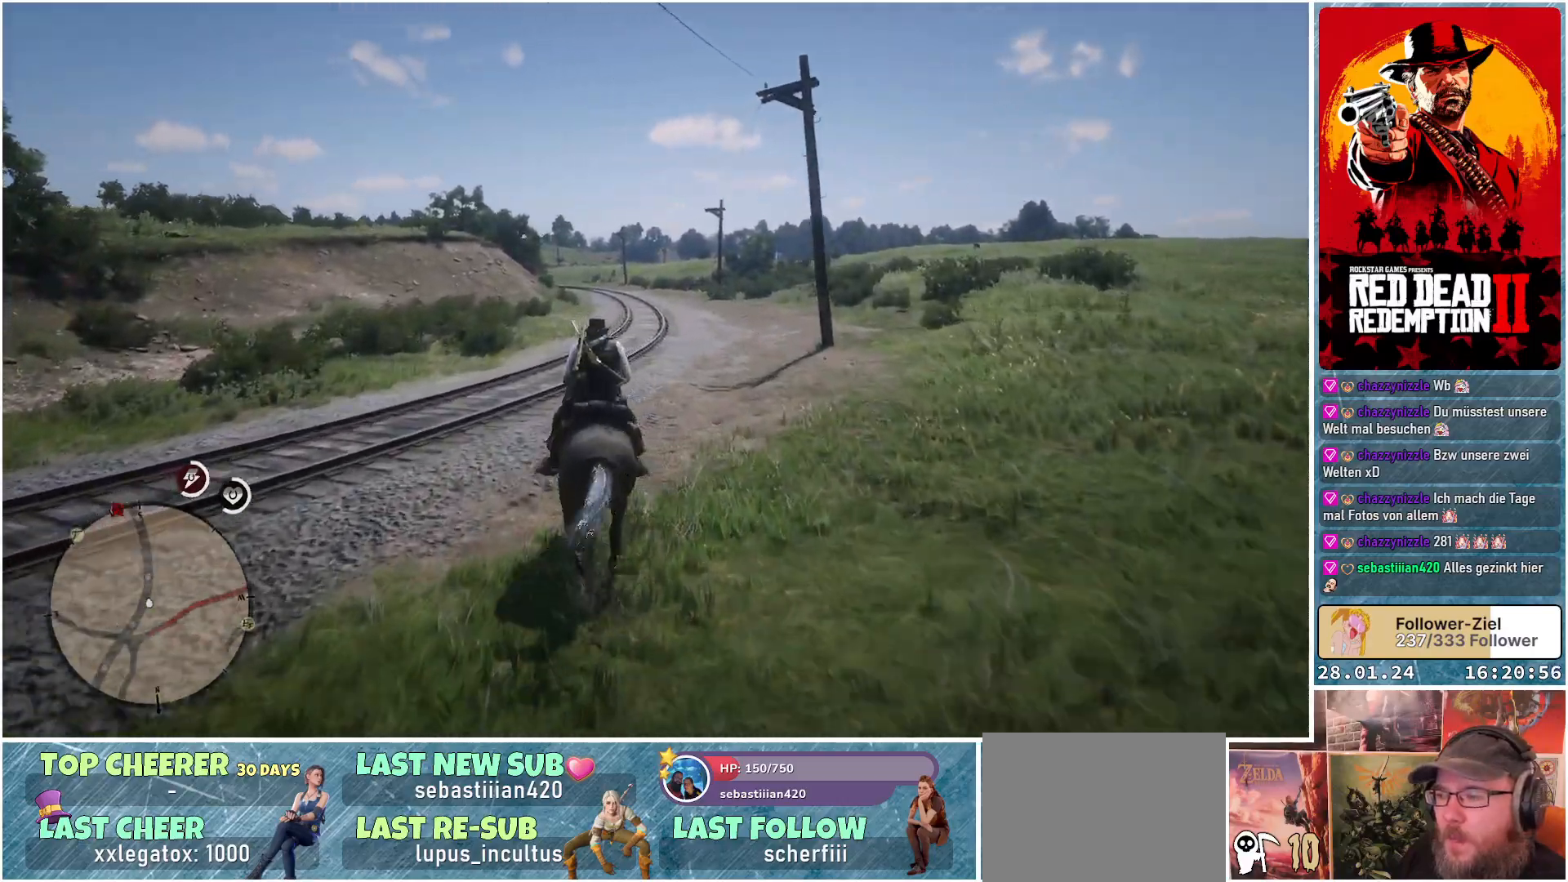
{"buttons": ["A"], "left_stick": "center", "right_stick": "center", "events": [[83, "A", "up"], [167, "A", "down"], [250, "A", "up"], [284, "left_stick", "right"], [350, "A", "down"], [417, "A", "up"], [450, "left_stick", "center"], [484, "A", "down"]]}
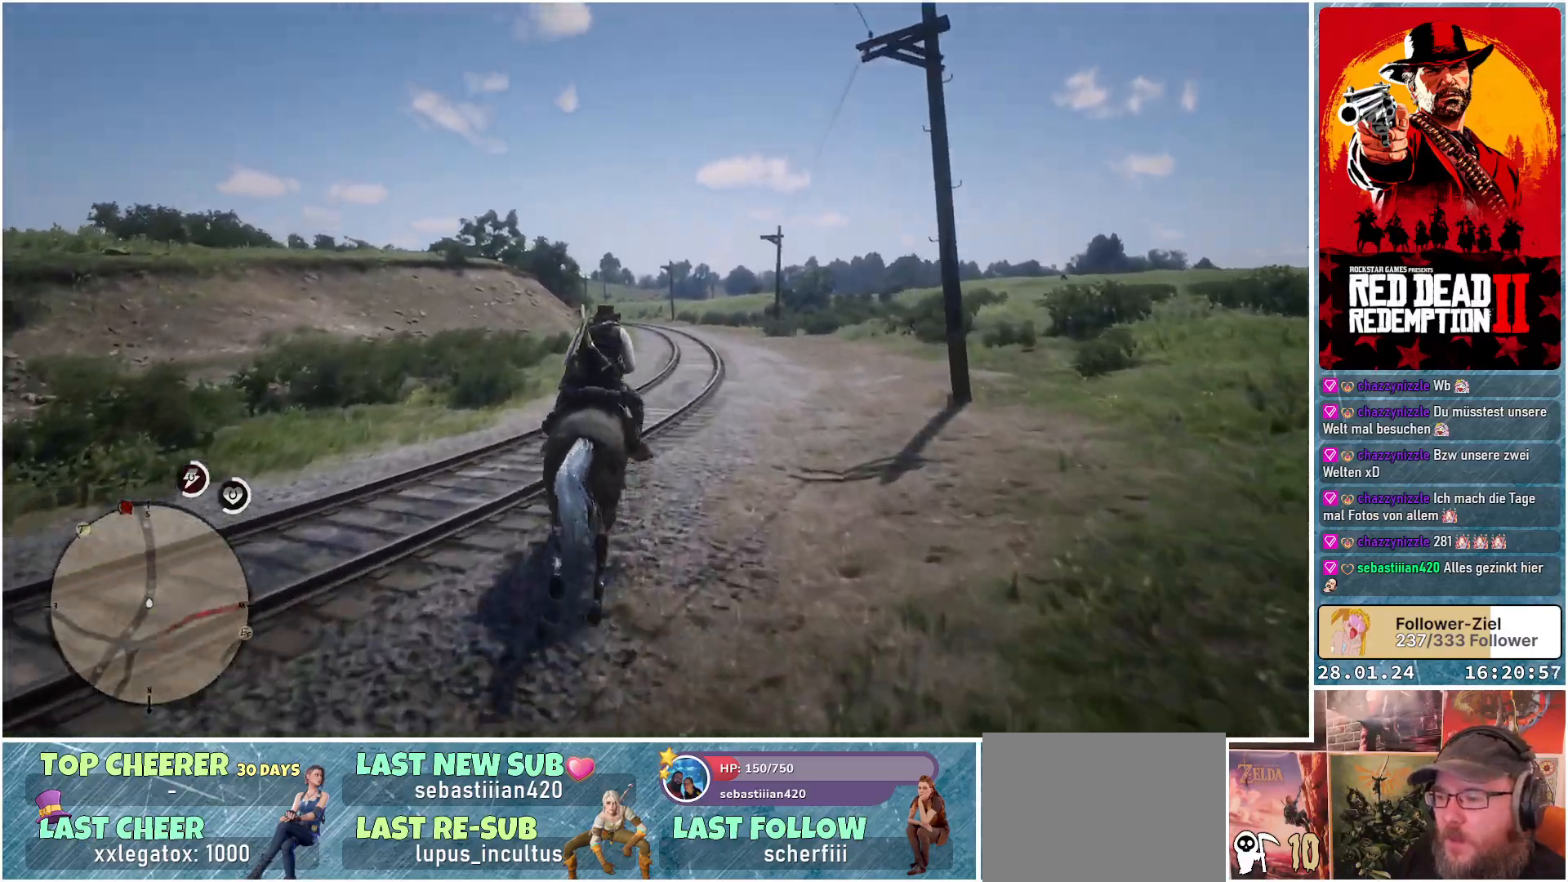
{"buttons": ["A"], "left_stick": "center", "right_stick": "center", "events": [[67, "A", "up"], [84, "left_stick", "right"], [151, "A", "down"], [251, "A", "up"], [251, "left_stick", "center"], [317, "A", "down"], [401, "A", "up"], [501, "A", "down"]]}
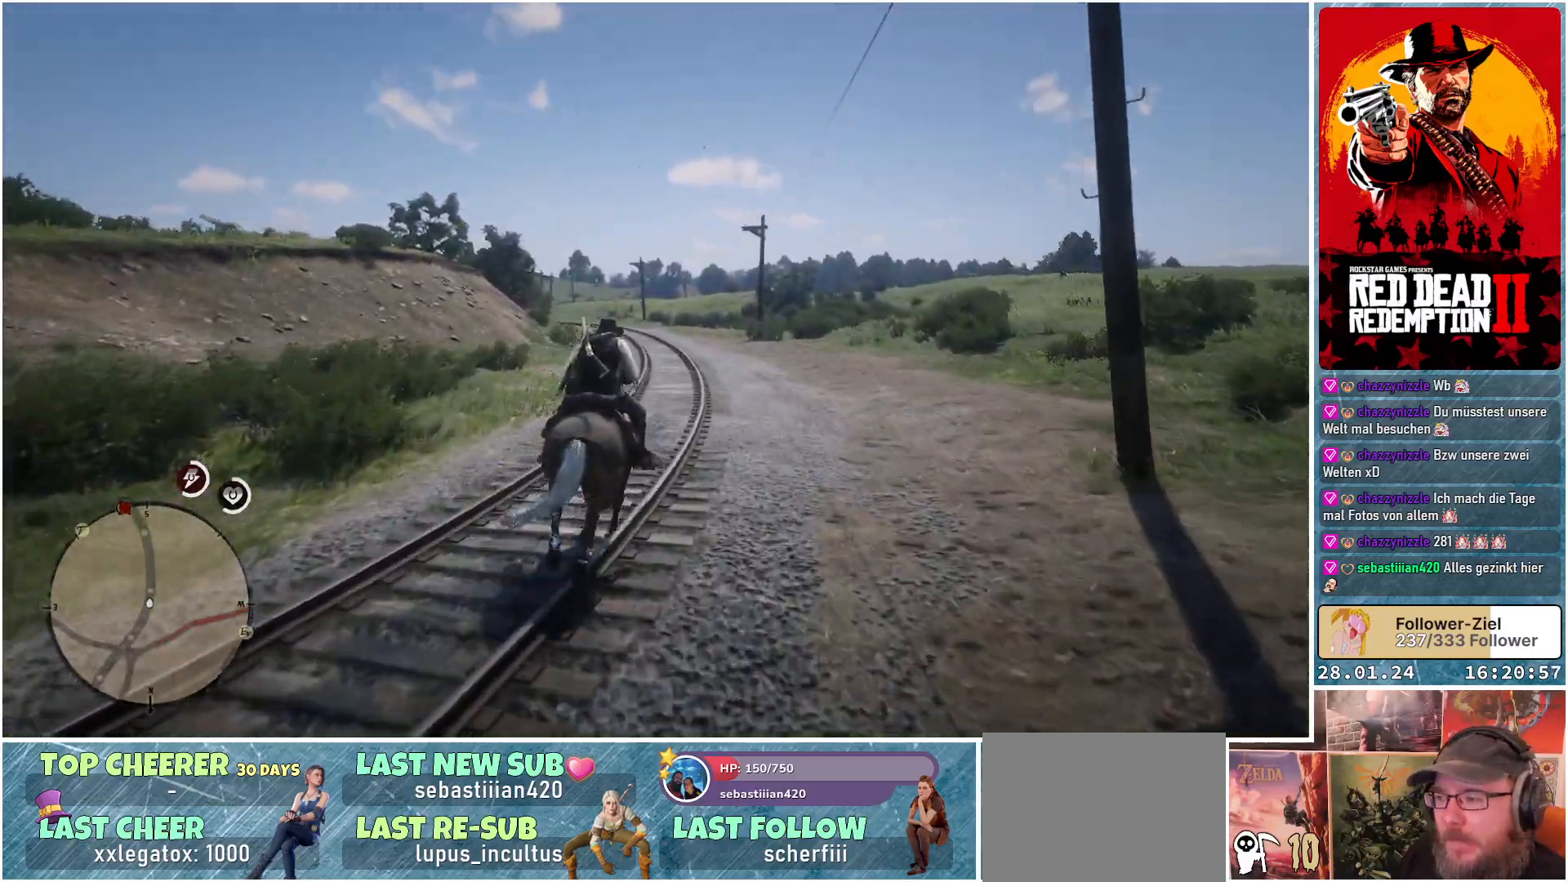
{"buttons": ["A"], "left_stick": "center", "right_stick": "center", "events": [[50, "A", "up"], [150, "A", "down"], [234, "A", "up"], [317, "A", "down"], [384, "A", "up"], [484, "A", "down"]]}
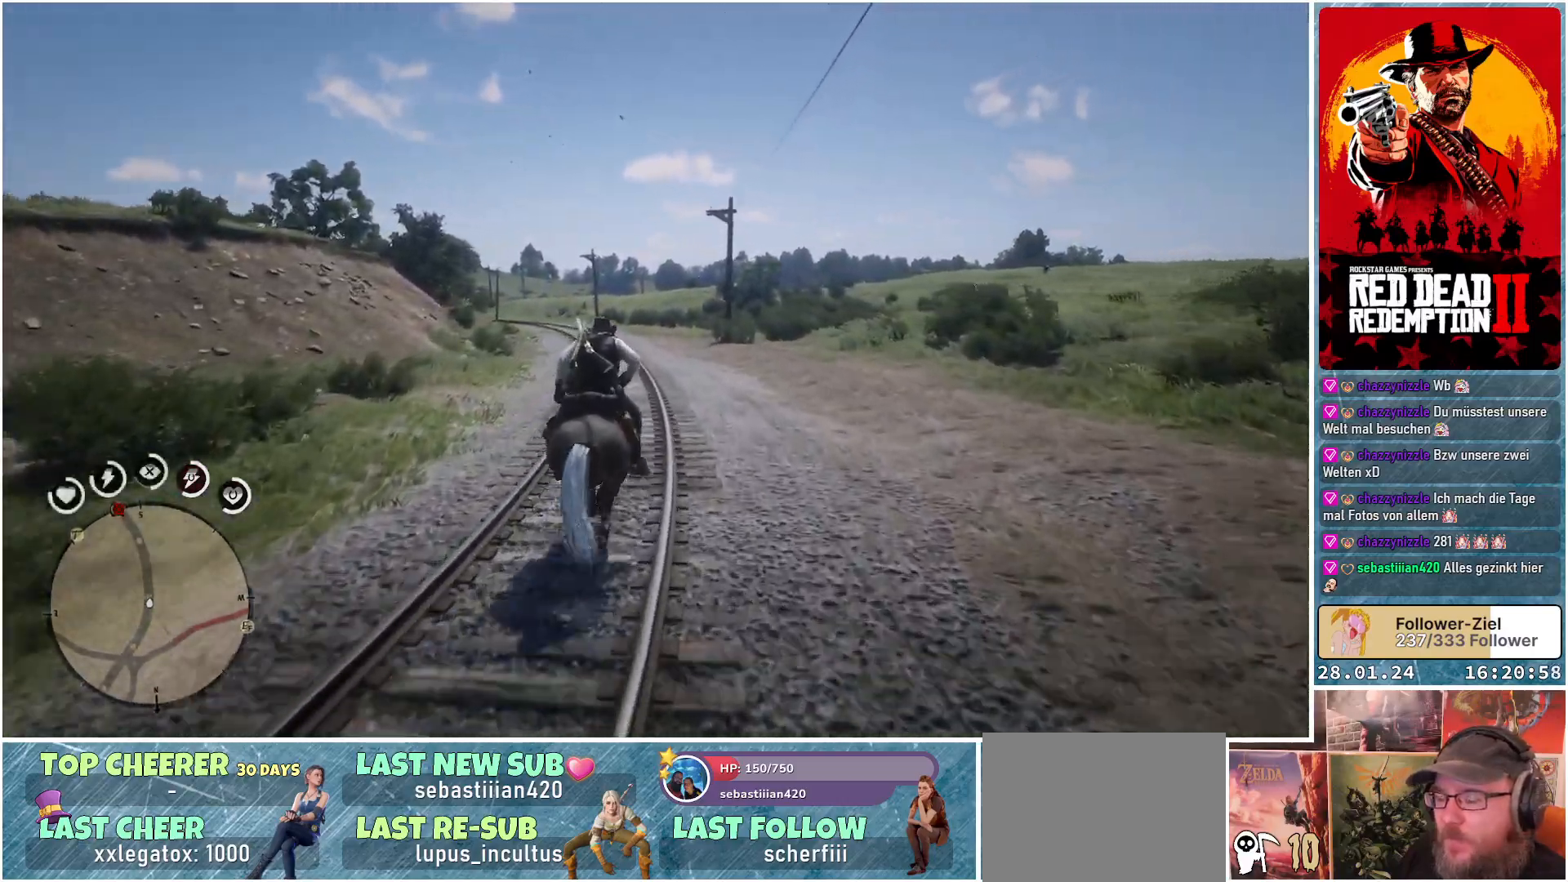
{"buttons": [], "left_stick": "up-left", "right_stick": "center", "events": [[84, "A", "up"], [84, "left_stick", "up-left"], [167, "A", "down"], [251, "A", "up"], [301, "left_stick", "center"], [351, "A", "down"], [418, "left_stick", "up-left"], [434, "A", "up"]]}
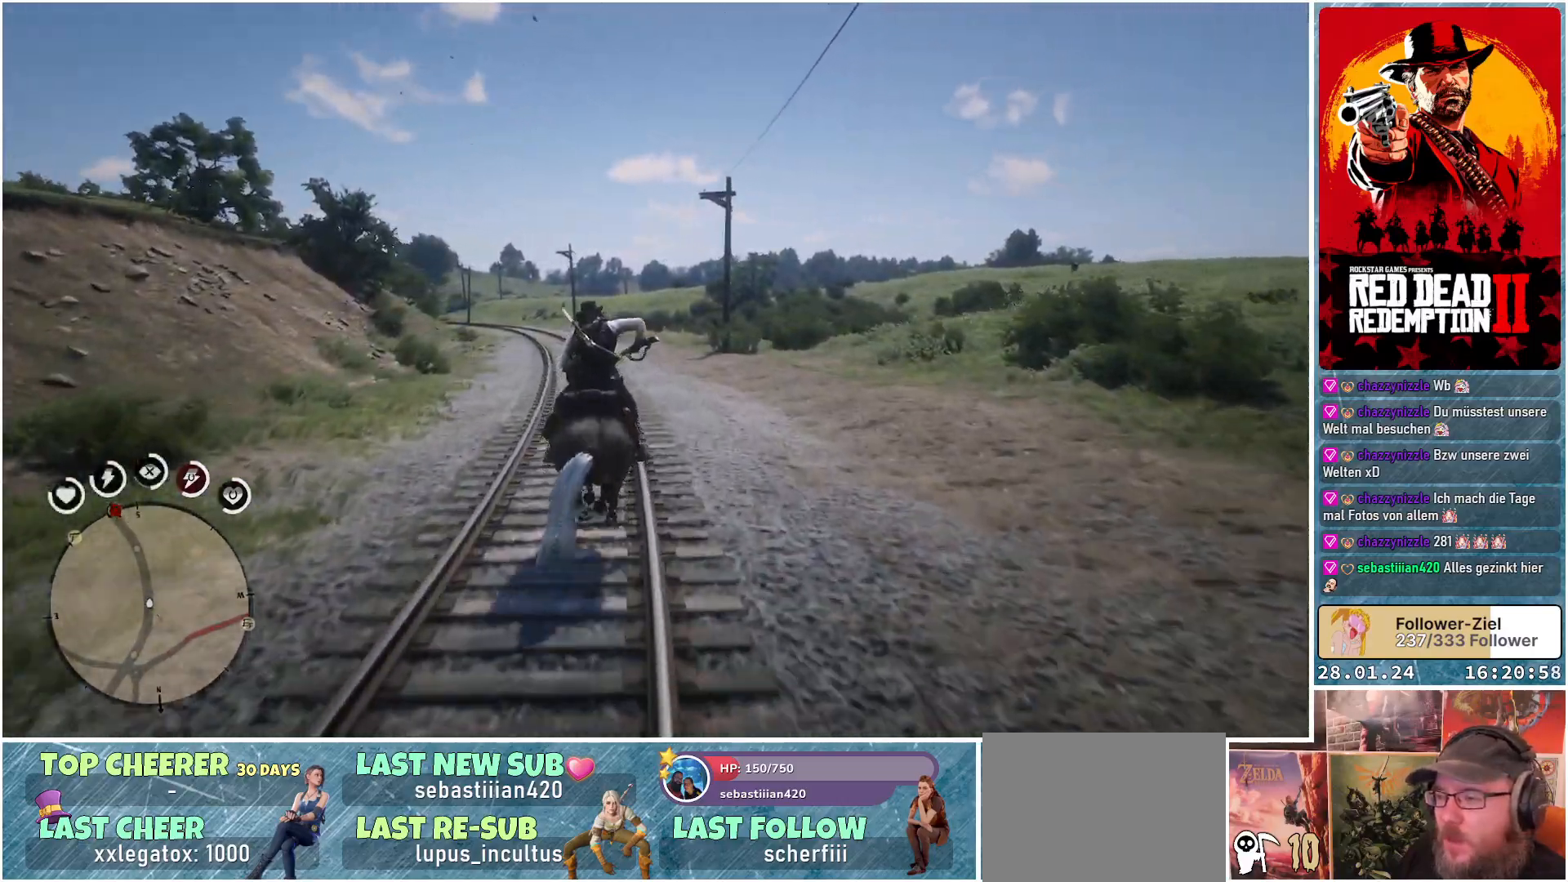
{"buttons": [], "left_stick": "left", "right_stick": "center", "events": [[33, "A", "down"], [117, "A", "up"], [183, "left_stick", "center"], [217, "A", "down"], [300, "A", "up"], [400, "A", "down"], [484, "A", "up"], [500, "left_stick", "left"]]}
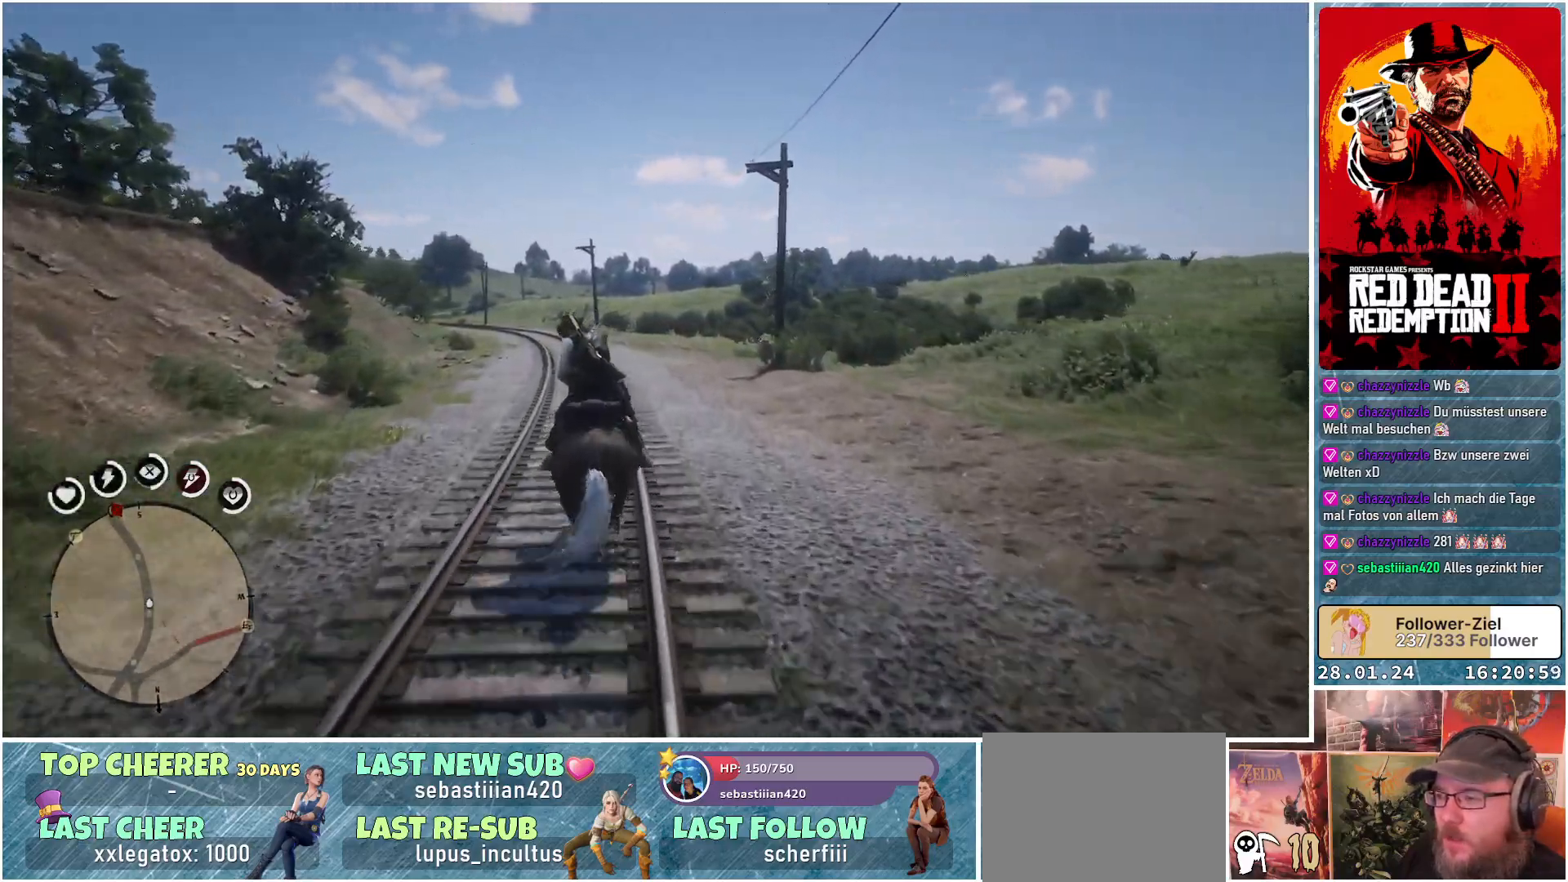
{"buttons": [], "left_stick": "center", "right_stick": "center", "events": [[50, "left_stick", "up-left"], [84, "A", "down"], [167, "A", "up"], [201, "left_stick", "center"], [251, "A", "down"], [334, "A", "up"], [434, "A", "down"], [501, "A", "up"]]}
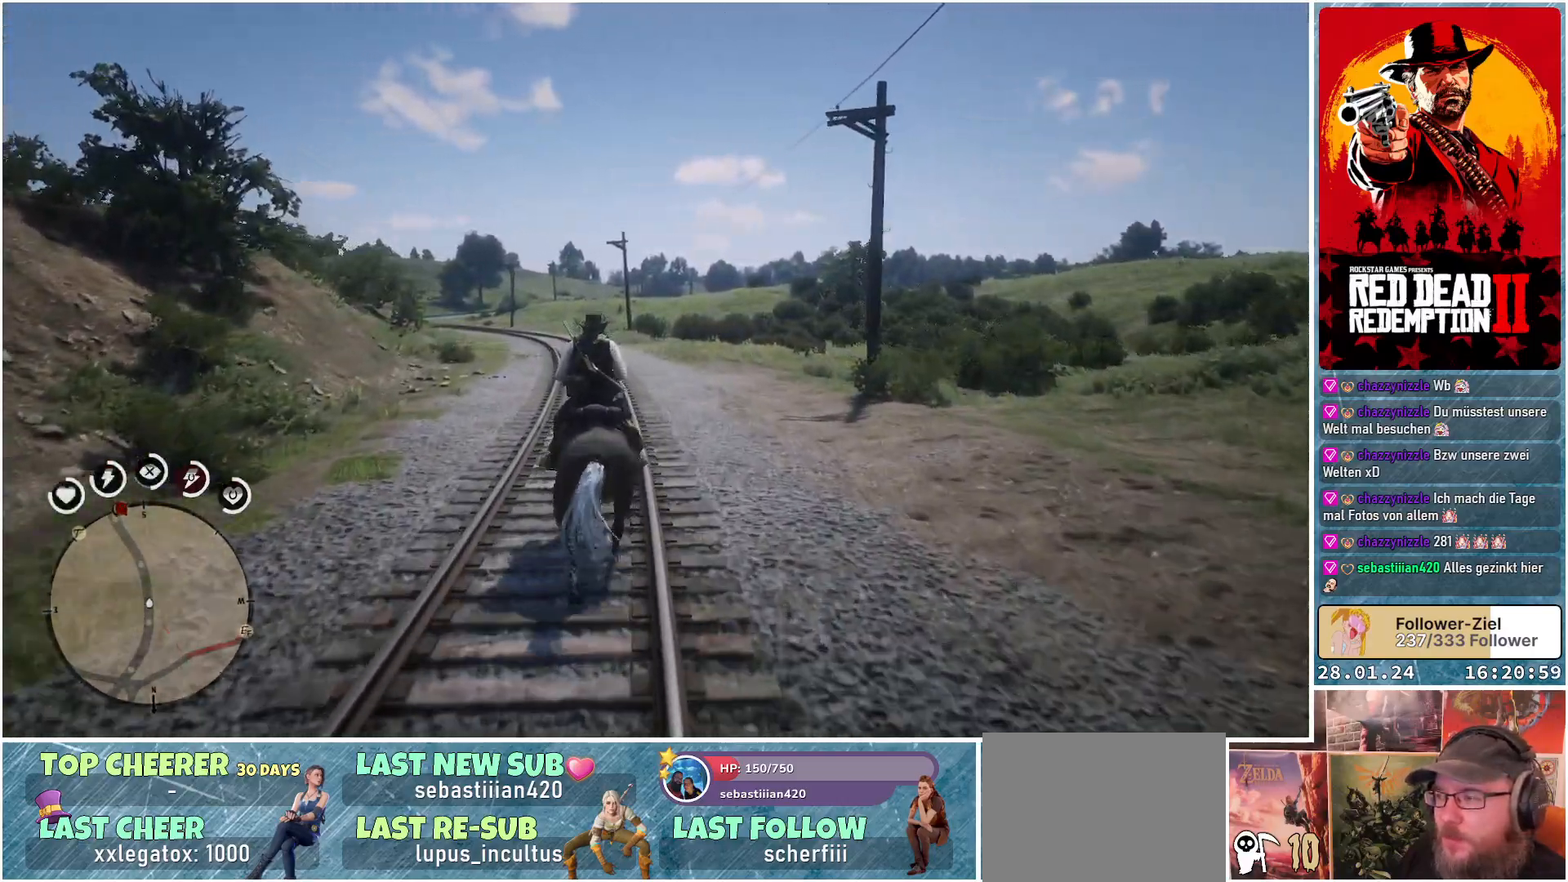
{"buttons": [], "left_stick": "left", "right_stick": "center", "events": [[117, "A", "down"], [183, "A", "up"], [217, "left_stick", "left"], [300, "A", "down"], [417, "A", "up"]]}